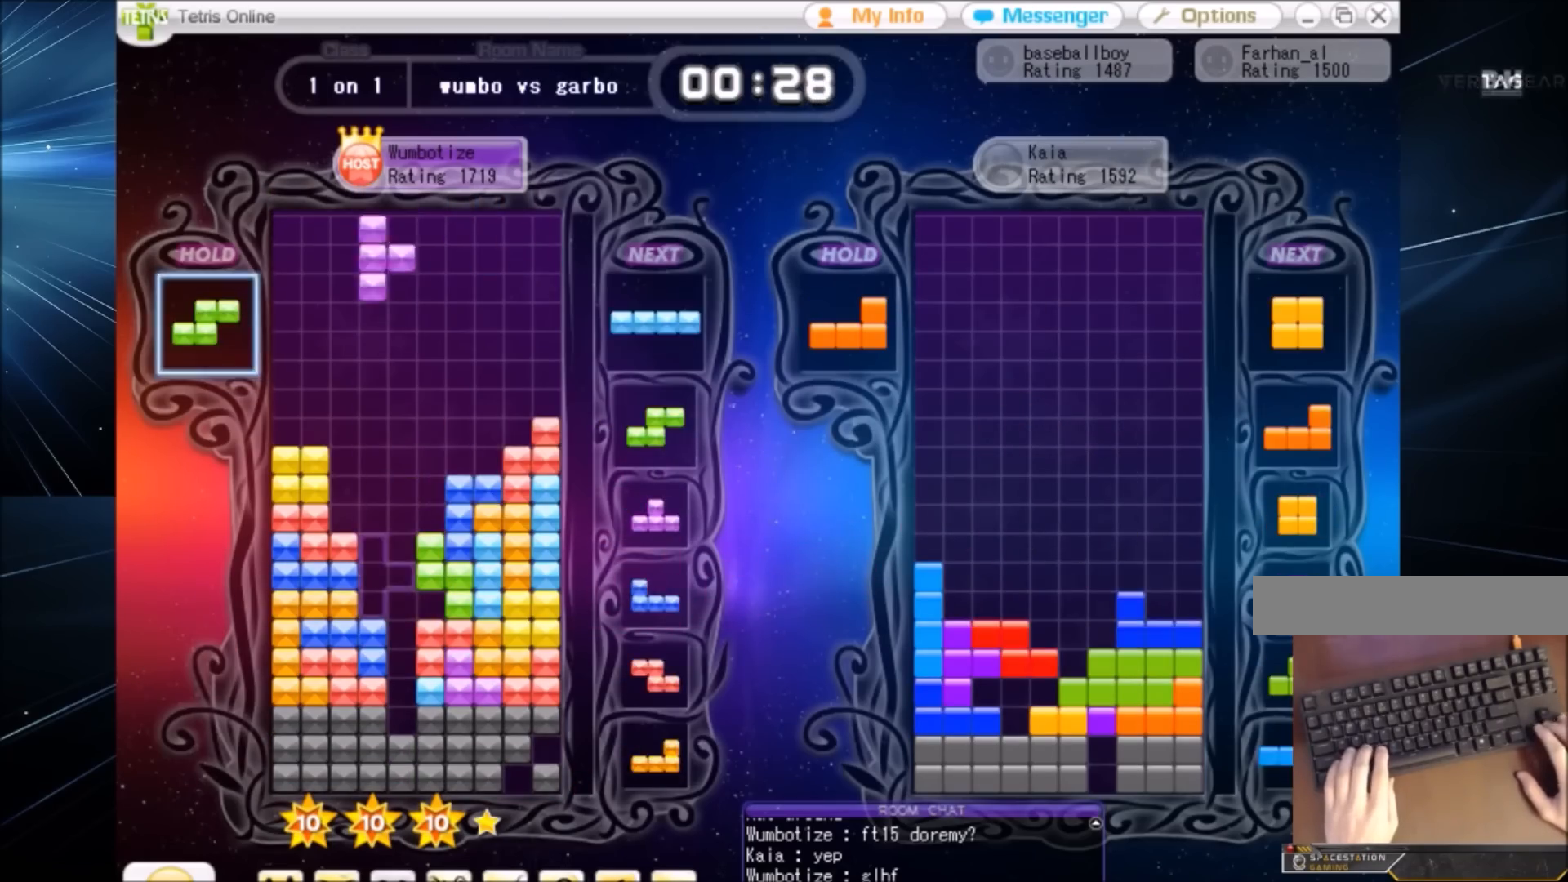
Gameplay with keyboard; each line is a JSON object with the keys held at the frame after it. "events" lists presses ("down") and releases ("up") of "c", "down", "left", "right", "shift", "up", "x" and "z" between this image and that frame as [ms after this image, input, new state], when the widget could be followed in between. No other keys are recorded. Mouse input is not recorded.
{"keys": ["down"], "events": [[67, "left", "up"], [100, "x", "up"], [334, "up", "up"], [334, "x", "down"], [434, "down", "down"], [434, "x", "up"]]}
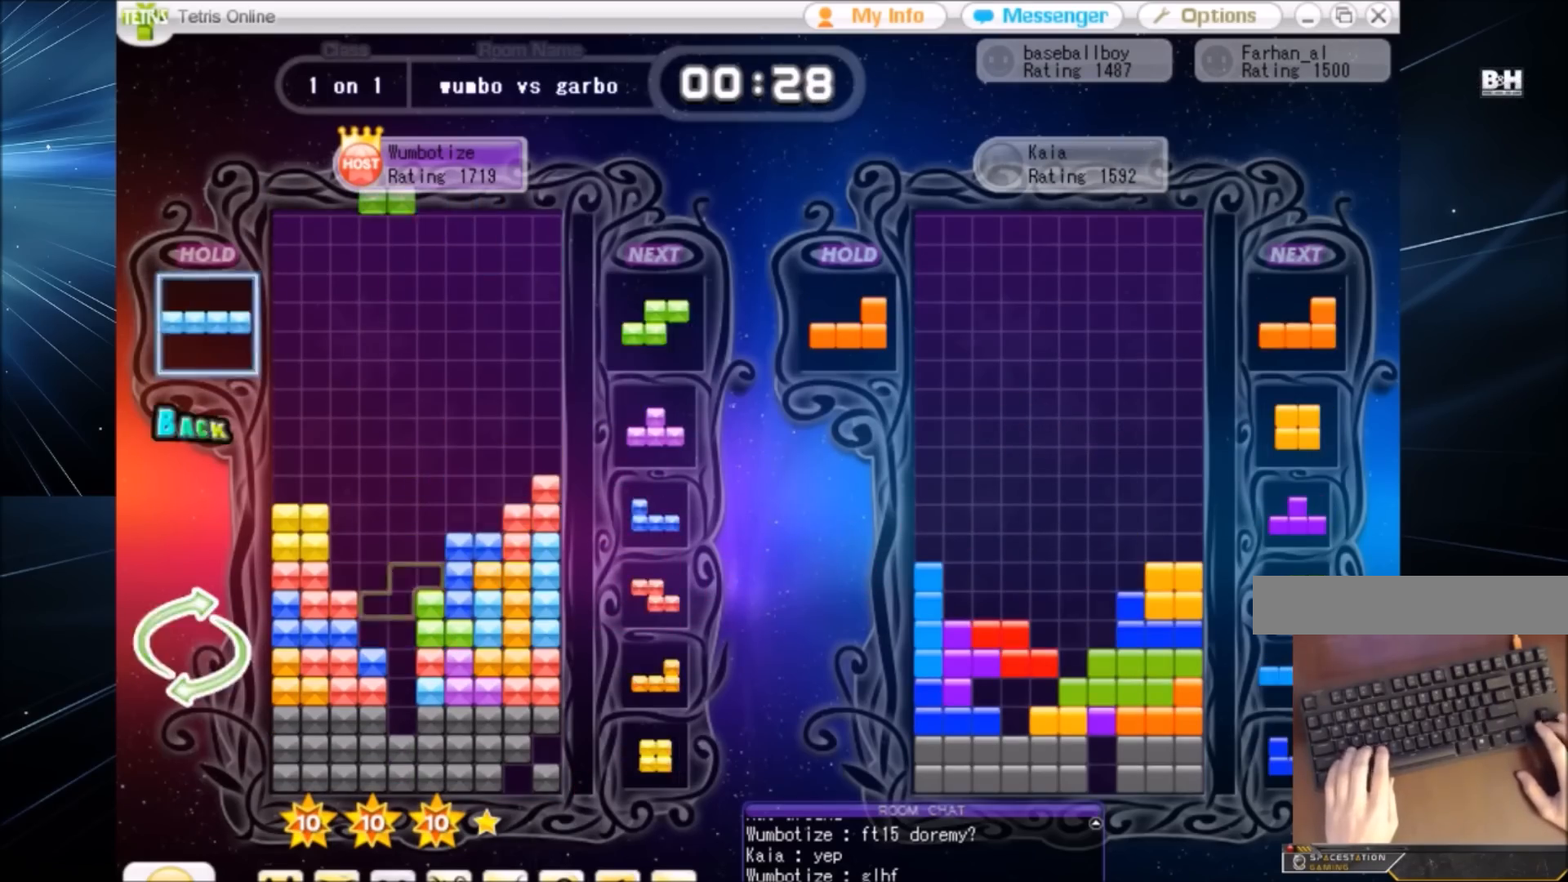
{"keys": ["down"], "events": [[34, "c", "down"], [34, "down", "up"], [67, "z", "down"], [101, "c", "up"], [167, "down", "down"], [201, "z", "up"], [267, "down", "up"], [301, "c", "down"], [401, "c", "up"], [401, "left", "down"], [434, "down", "down"], [434, "left", "up"]]}
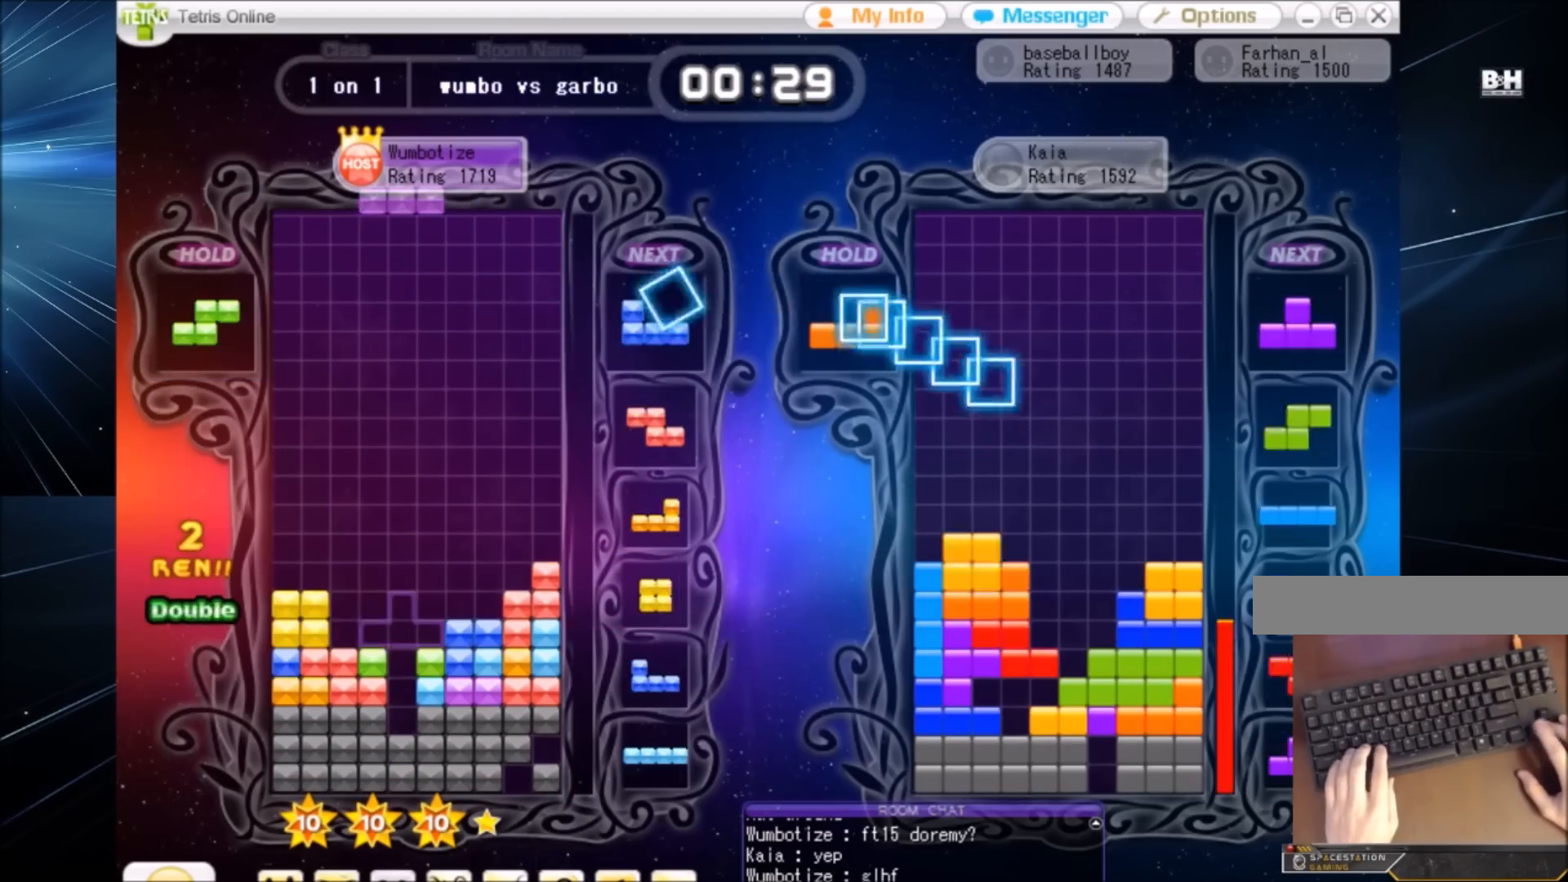
{"keys": ["left"], "events": [[33, "down", "up"], [100, "x", "down"], [133, "x", "up"], [234, "x", "down"], [334, "down", "down"], [334, "x", "up"], [367, "down", "up"], [400, "x", "down"], [467, "left", "down"], [501, "x", "up"]]}
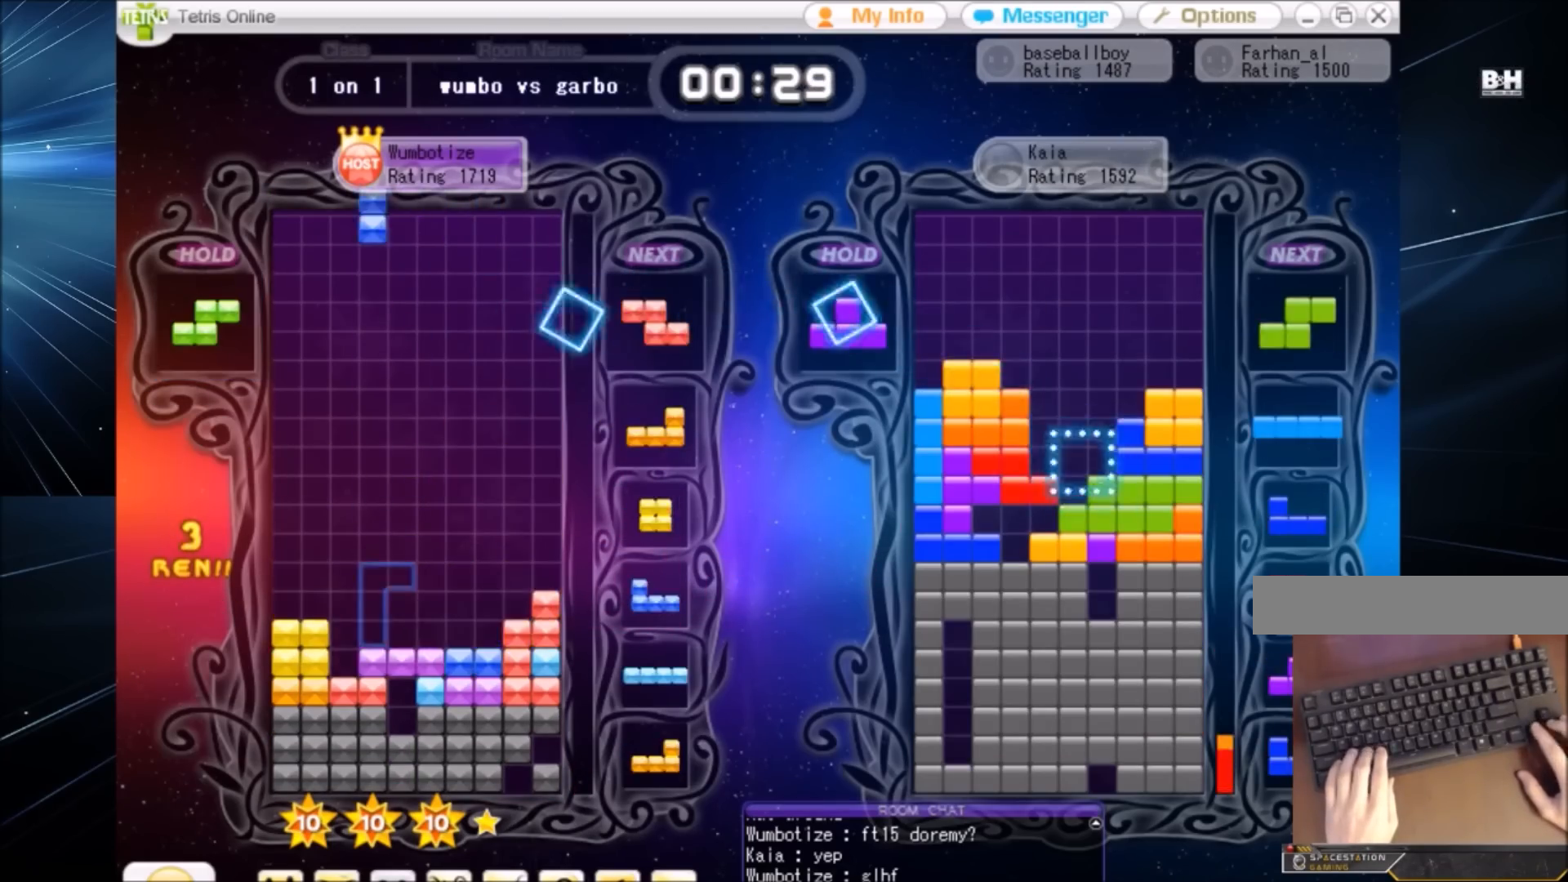
{"keys": ["down", "left"], "events": [[66, "left", "up"], [100, "left", "down"], [133, "down", "down"], [200, "left", "up"], [233, "down", "up"], [233, "right", "down"], [300, "c", "down"], [367, "c", "up"], [433, "left", "down"], [433, "right", "up"], [467, "down", "down"]]}
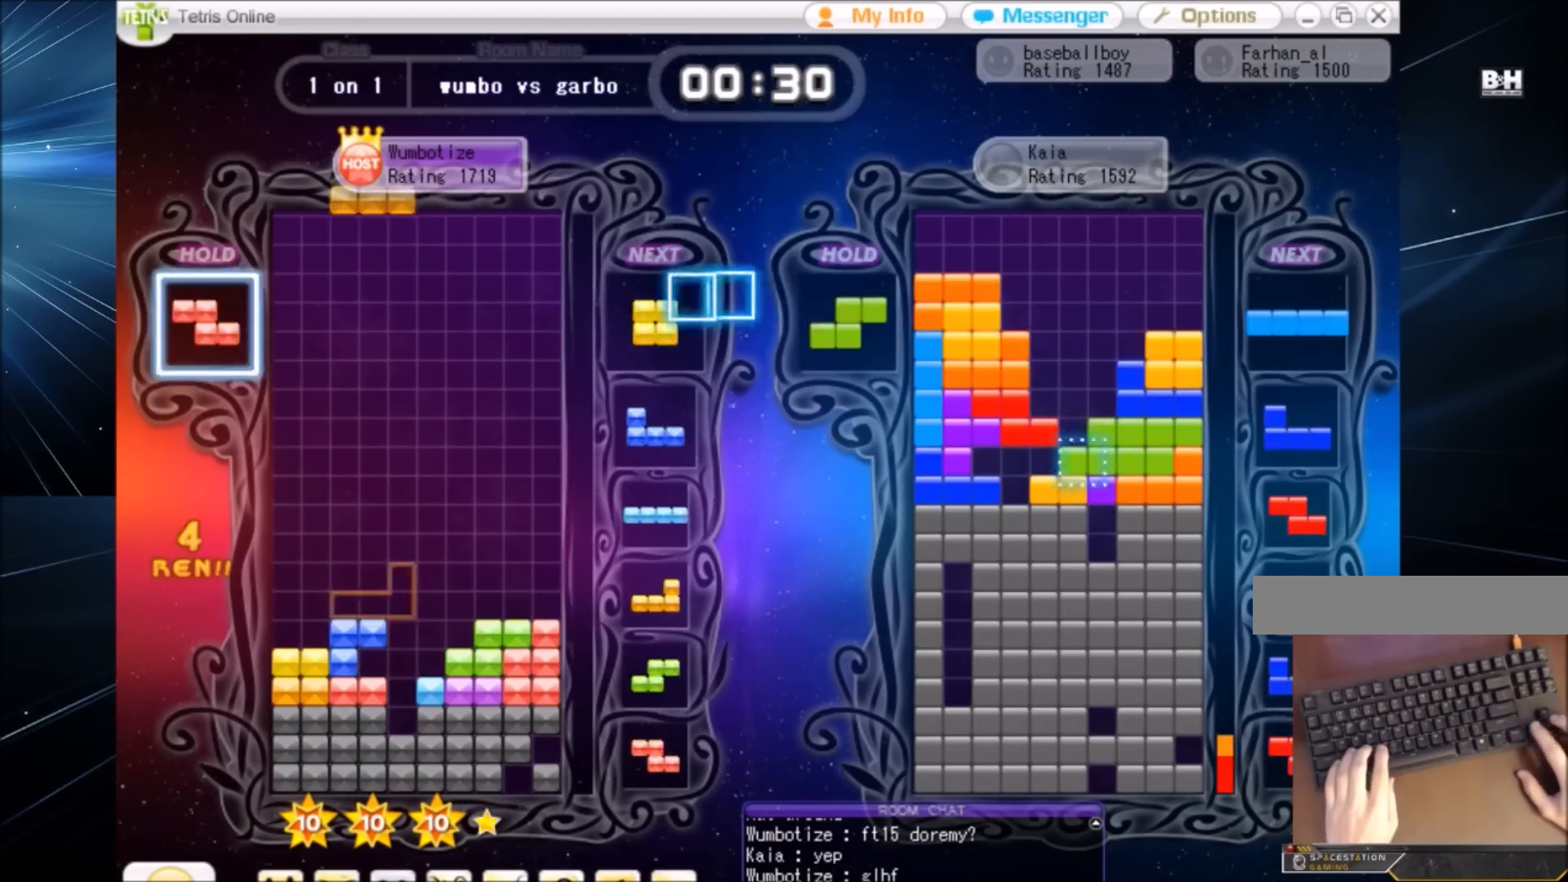
{"keys": [], "events": [[67, "down", "up"], [67, "x", "down"], [167, "left", "up"], [167, "x", "up"], [267, "down", "down"], [267, "left", "down"], [300, "down", "up"], [434, "left", "up"], [434, "right", "down"], [500, "right", "up"]]}
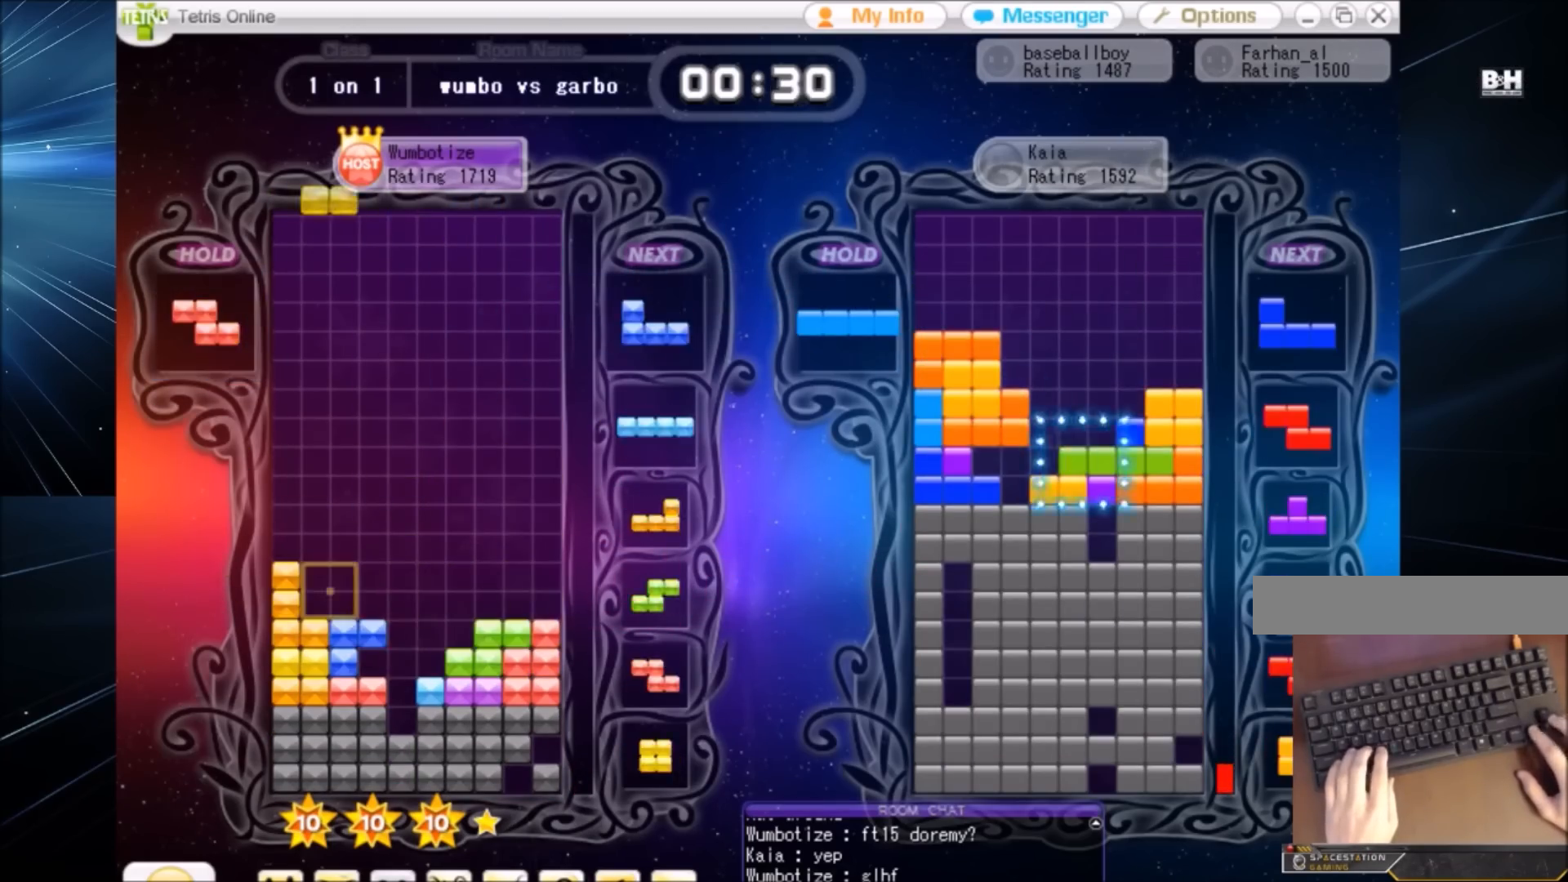
{"keys": [], "events": [[101, "down", "down"], [101, "right", "down"], [167, "down", "up"], [167, "z", "down"], [334, "down", "down"], [334, "z", "up"], [401, "c", "down"], [401, "down", "up"], [468, "c", "up"], [501, "right", "up"]]}
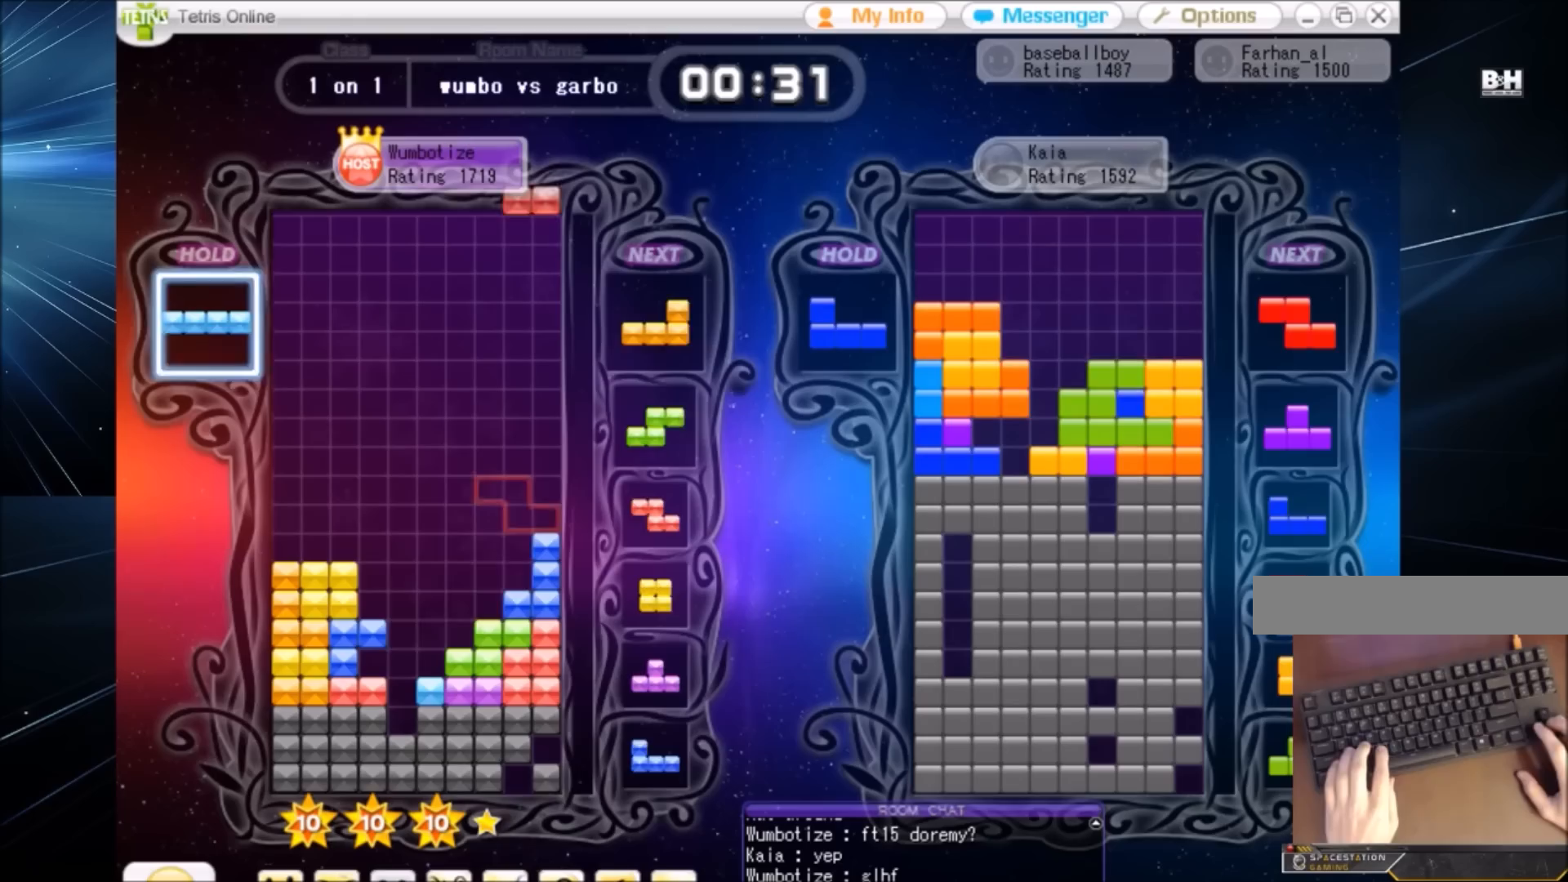
{"keys": ["x"], "events": [[100, "z", "down"], [133, "down", "down"], [133, "right", "down"], [200, "z", "up"], [234, "down", "up"], [234, "x", "down"], [334, "x", "up"], [434, "right", "up"], [434, "x", "down"]]}
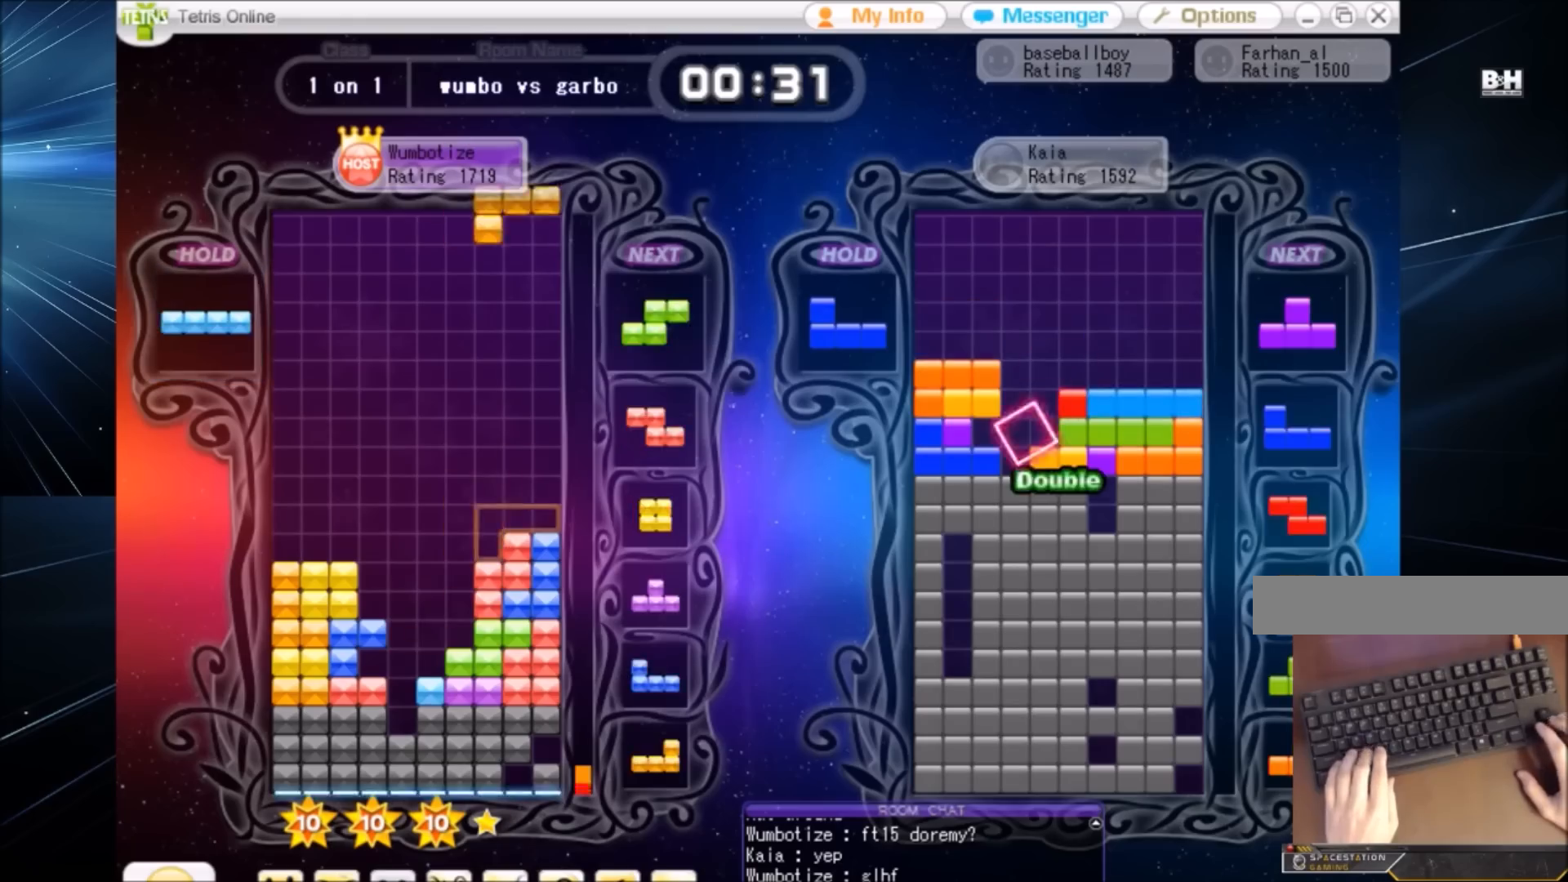
{"keys": ["down"], "events": [[67, "down", "down"], [67, "x", "up"], [100, "down", "up"], [200, "c", "down"], [200, "left", "down"], [300, "c", "up"], [300, "z", "down"], [367, "left", "up"], [367, "z", "up"], [434, "down", "down"]]}
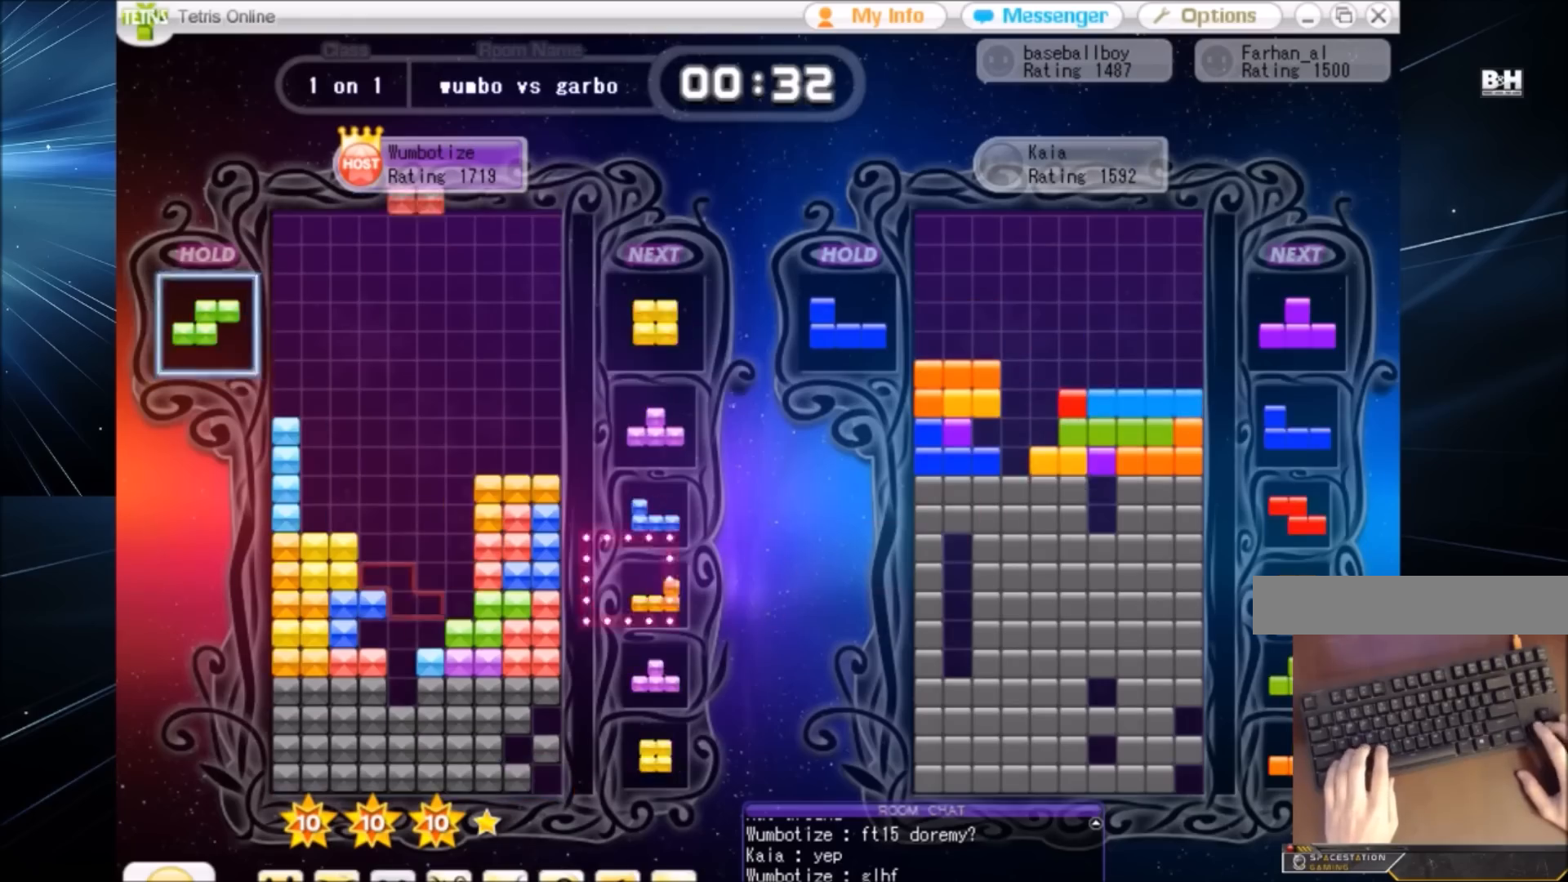
{"keys": ["x"], "events": [[33, "c", "down"], [33, "down", "up"], [66, "z", "down"], [133, "c", "up"], [133, "left", "down"], [166, "down", "down"], [200, "left", "up"], [200, "right", "down"], [200, "z", "up"], [267, "down", "up"], [400, "down", "down"], [400, "right", "up"], [500, "down", "up"], [500, "x", "down"]]}
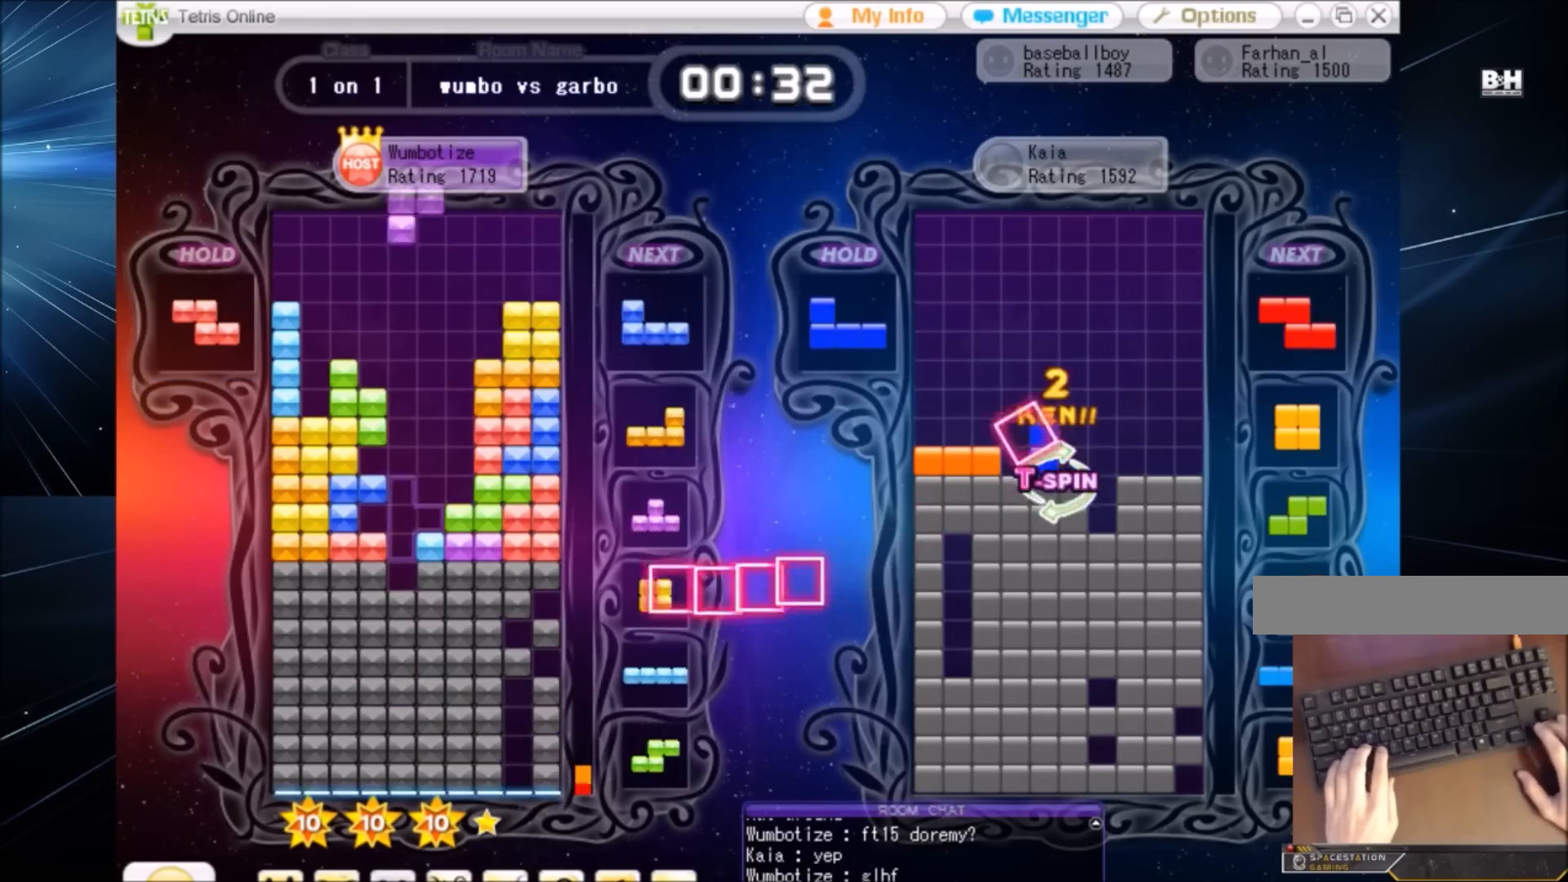
{"keys": ["z"], "events": [[33, "up", "down"], [100, "x", "up"], [334, "x", "down"], [367, "up", "up"], [467, "down", "down"], [467, "x", "up"], [501, "down", "up"], [501, "z", "down"]]}
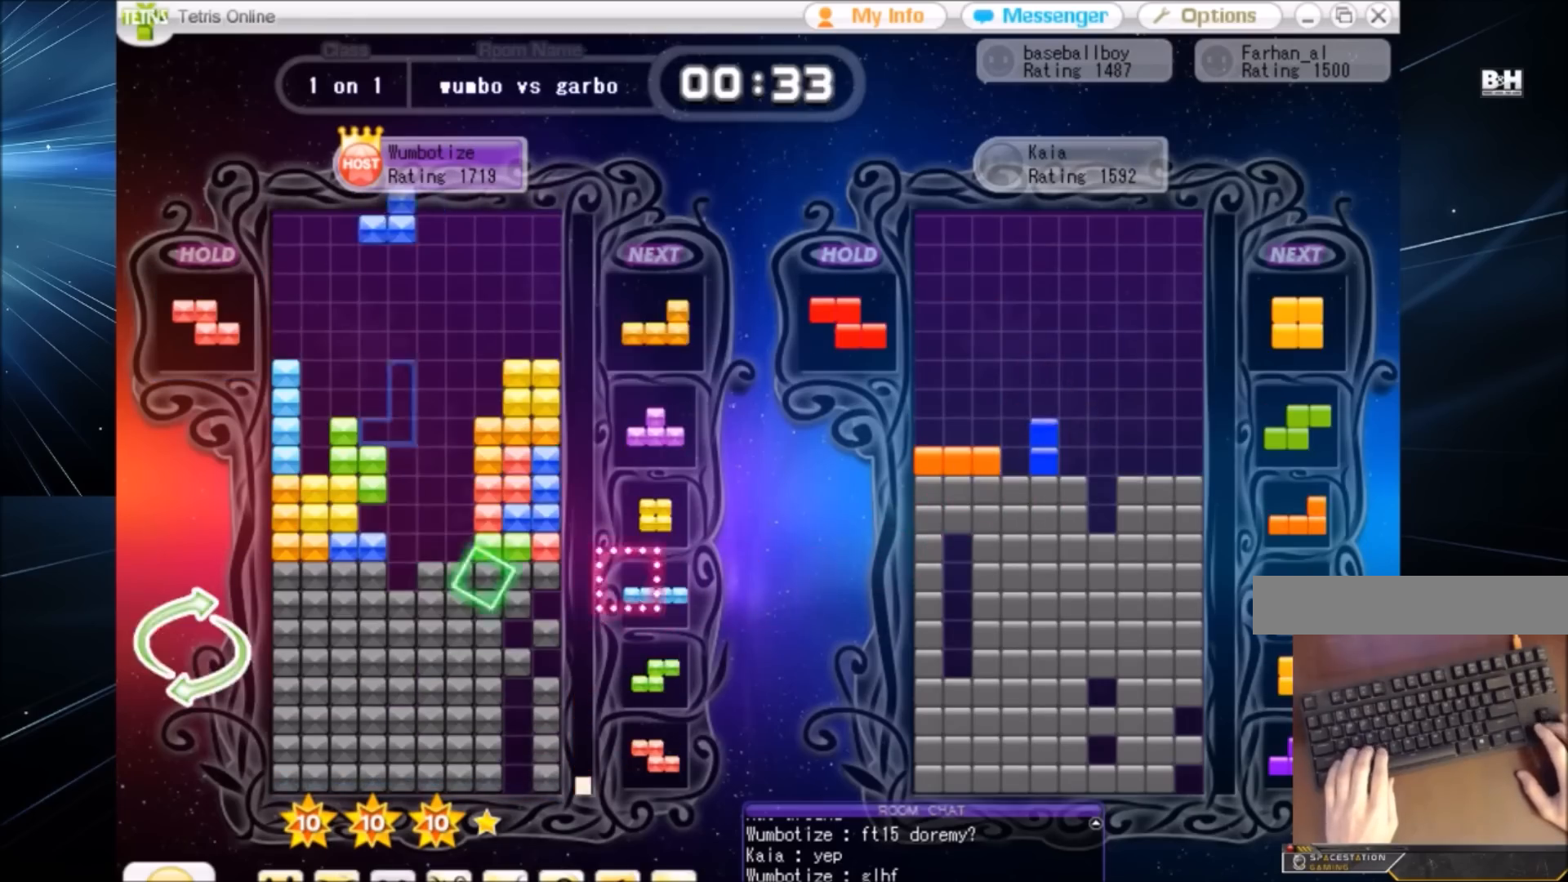
{"keys": ["x"], "events": [[100, "right", "down"], [133, "right", "up"], [133, "z", "up"], [233, "left", "down"], [300, "x", "down"], [400, "x", "up"], [433, "left", "up"], [467, "x", "down"]]}
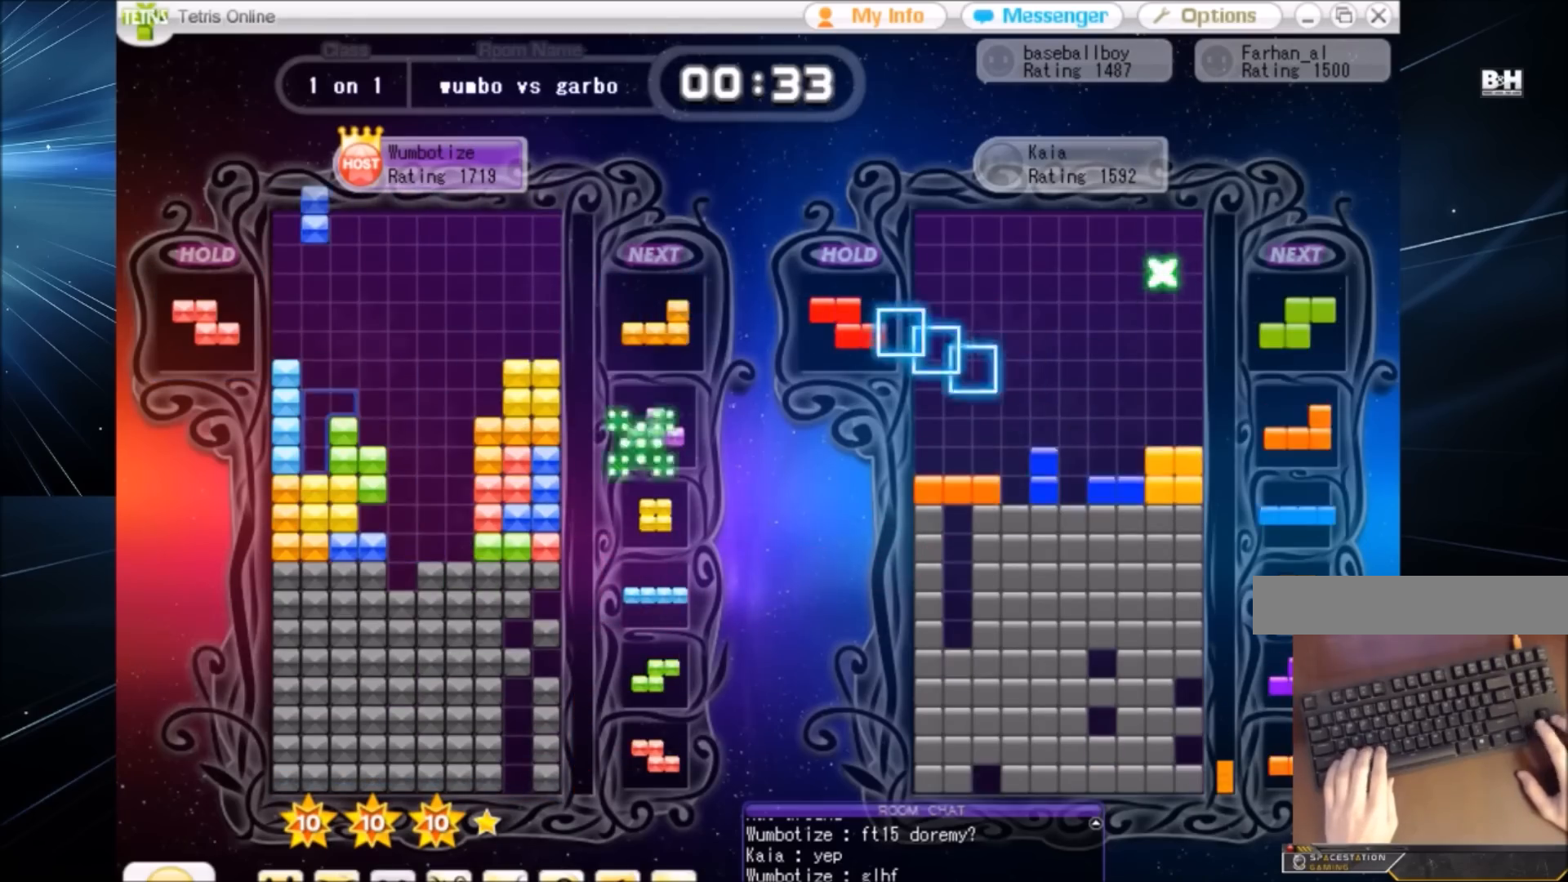
{"keys": [], "events": [[67, "x", "up"], [200, "down", "down"], [267, "down", "up"], [367, "right", "down"], [401, "right", "up"]]}
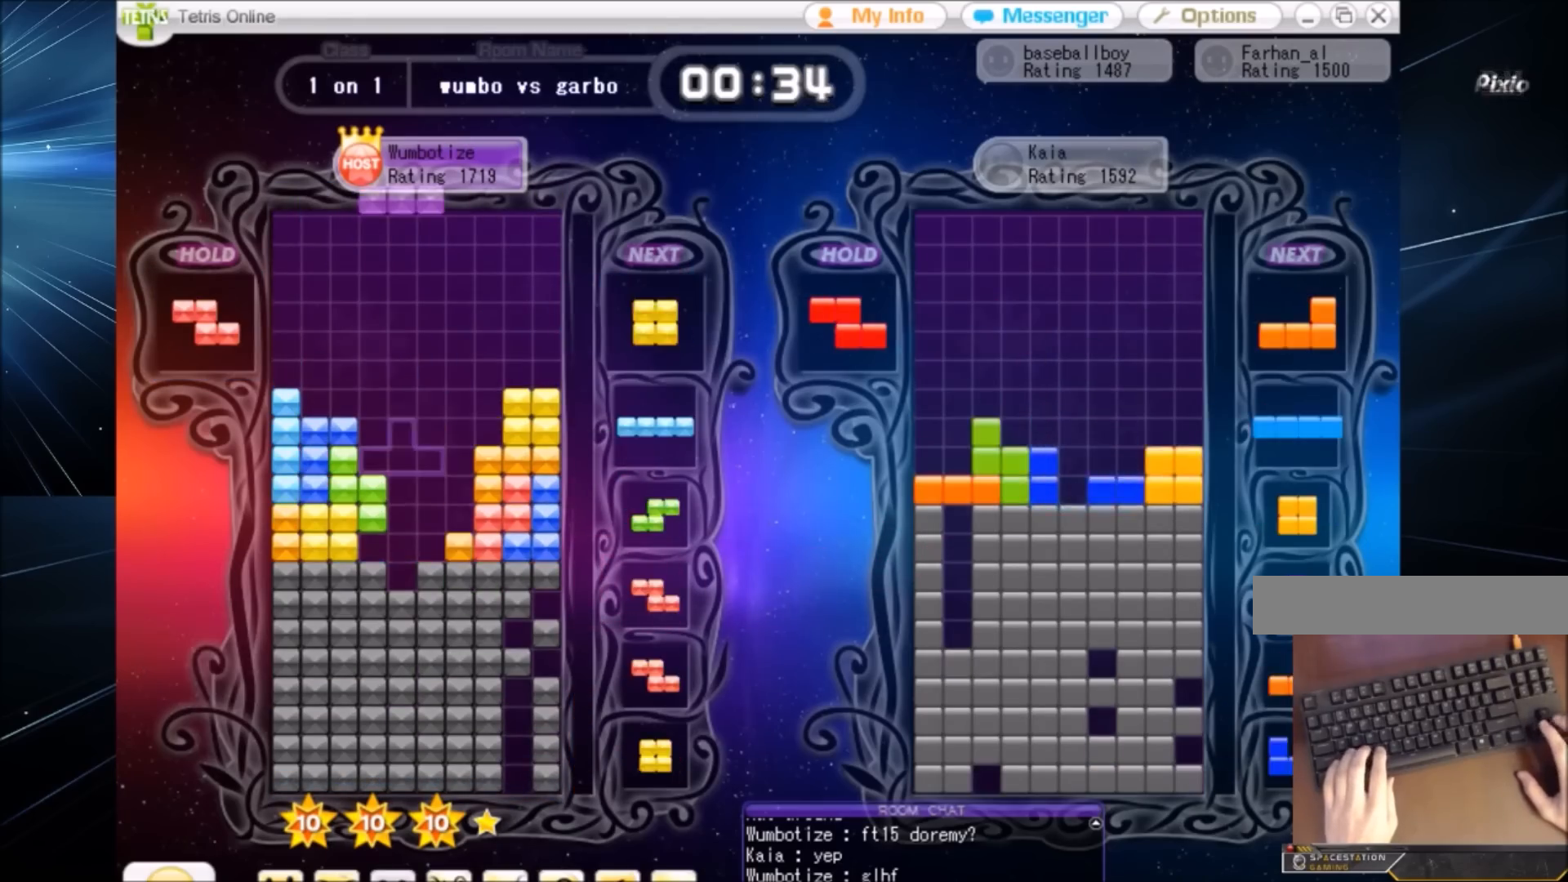
{"keys": ["up"], "events": [[33, "down", "down"], [100, "down", "up"], [333, "up", "down"], [333, "x", "down"], [400, "x", "up"]]}
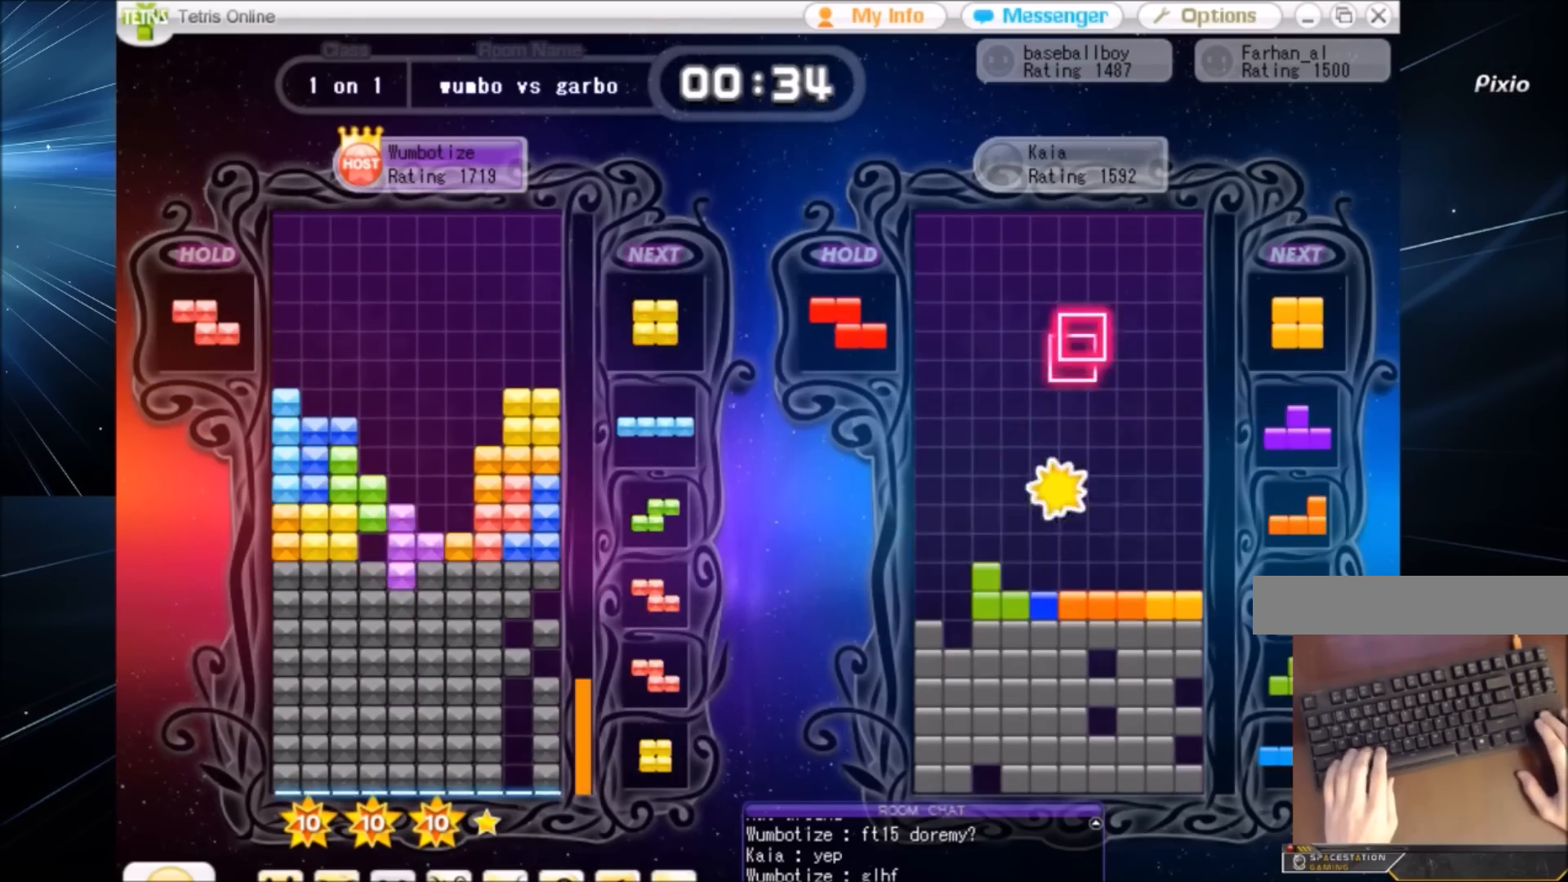
{"keys": ["c", "right", "x"], "events": [[100, "x", "down"], [134, "x", "up"], [200, "up", "up"], [234, "x", "down"], [300, "down", "down"], [334, "x", "up"], [367, "down", "up"], [434, "c", "down"], [467, "right", "down"], [467, "x", "down"]]}
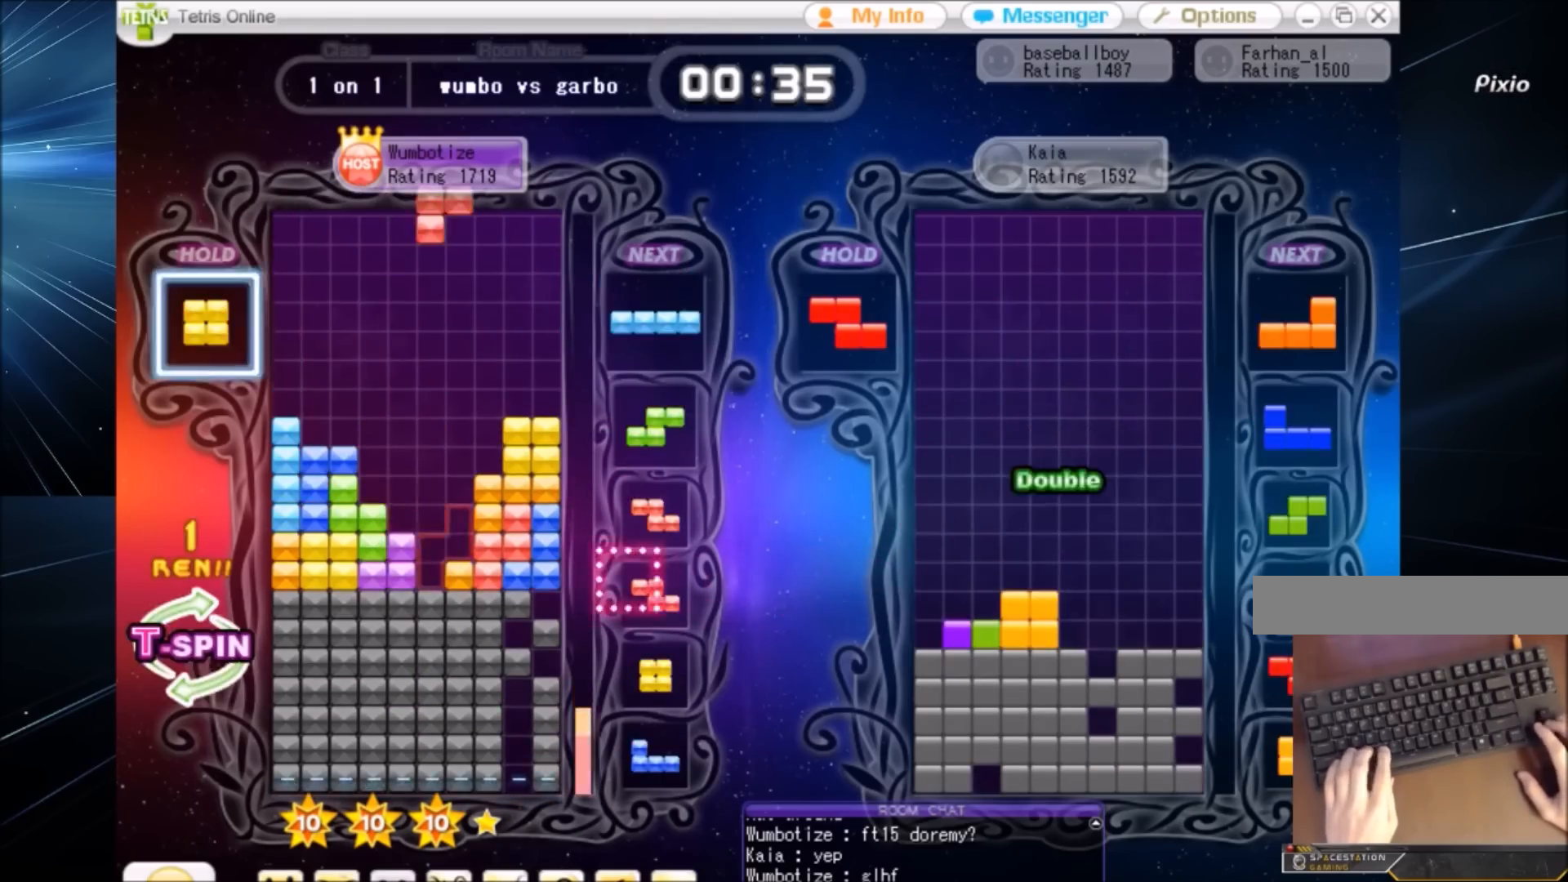
{"keys": ["x"], "events": [[33, "c", "up"], [33, "right", "up"], [133, "down", "down"], [133, "x", "up"], [166, "down", "up"], [200, "c", "down"], [300, "c", "up"], [300, "down", "down"], [367, "down", "up"], [500, "x", "down"]]}
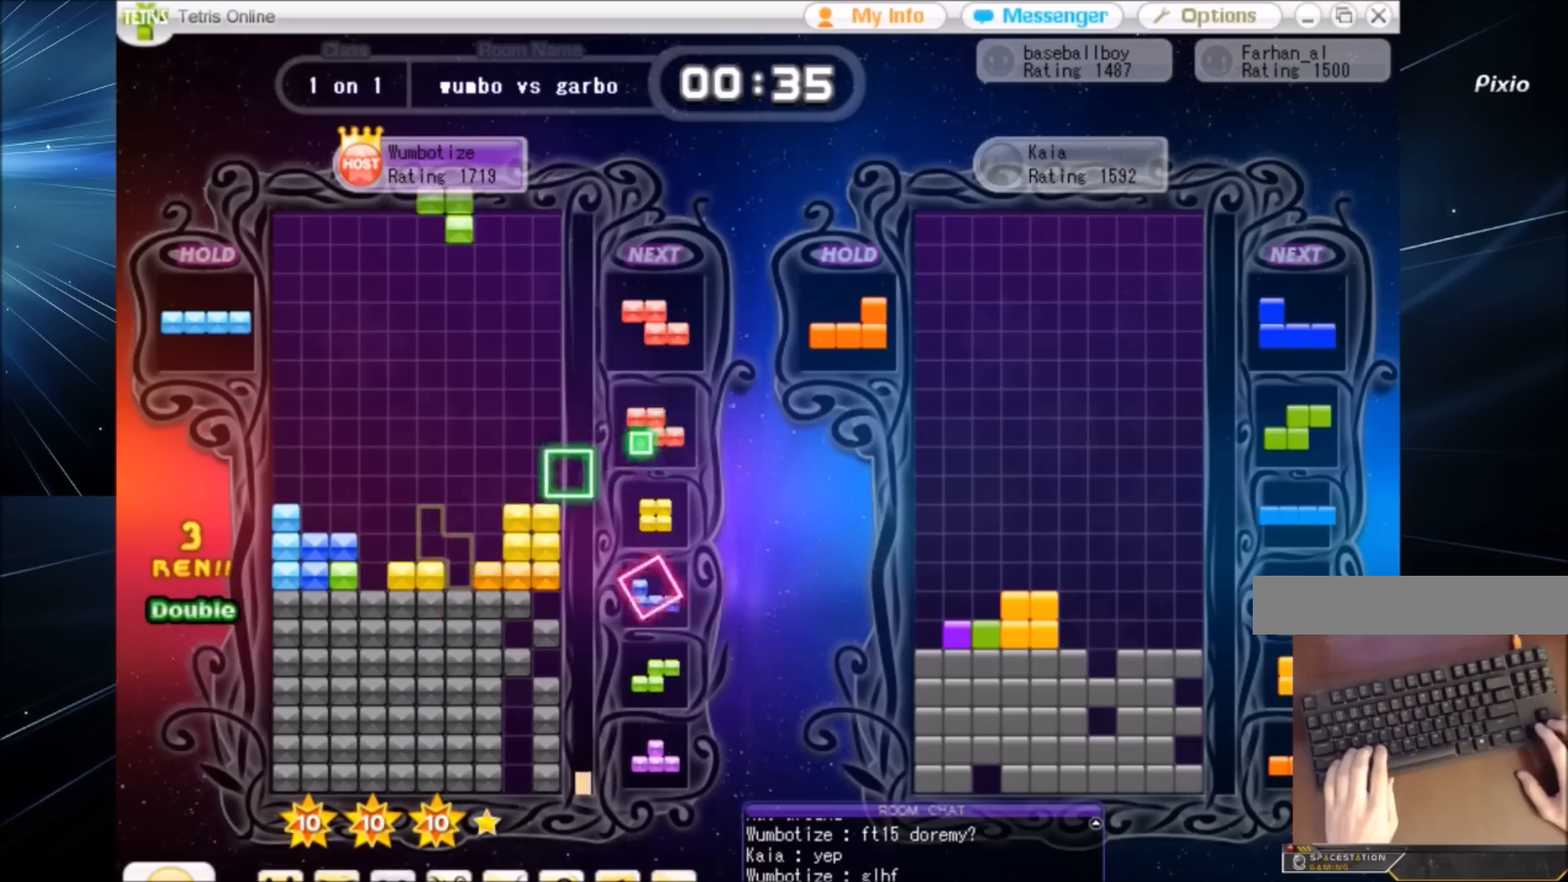
{"keys": [], "events": [[34, "right", "down"], [100, "right", "up"], [100, "x", "up"], [167, "down", "down"], [267, "down", "up"], [267, "z", "down"], [367, "down", "down"], [367, "z", "up"], [401, "down", "up"]]}
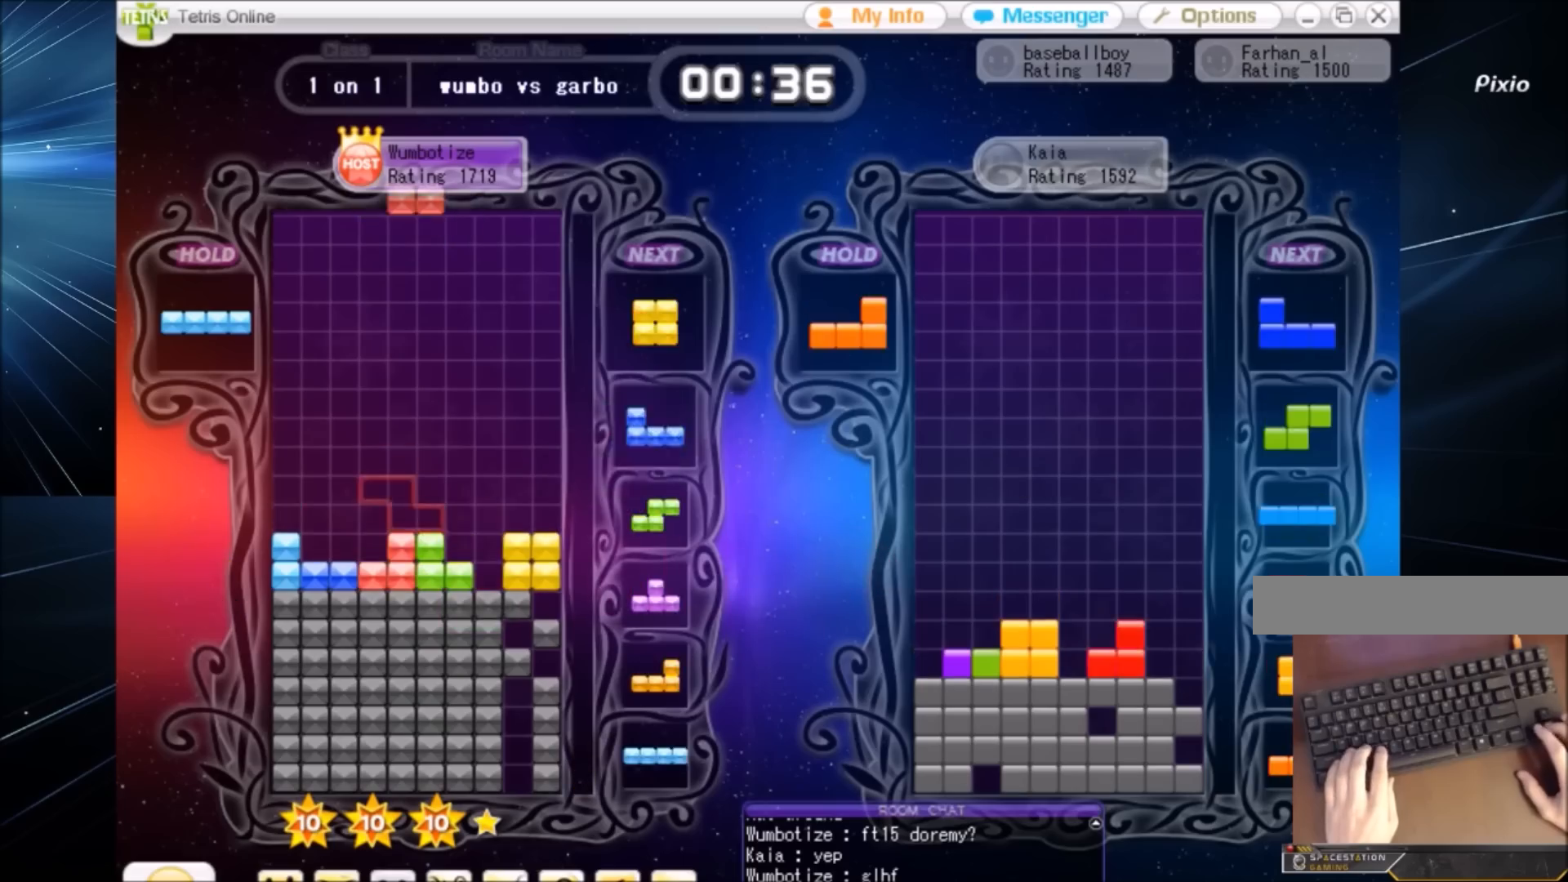
{"keys": ["left"], "events": [[133, "left", "down"], [300, "left", "up"], [333, "down", "down"], [400, "left", "down"], [433, "down", "up"]]}
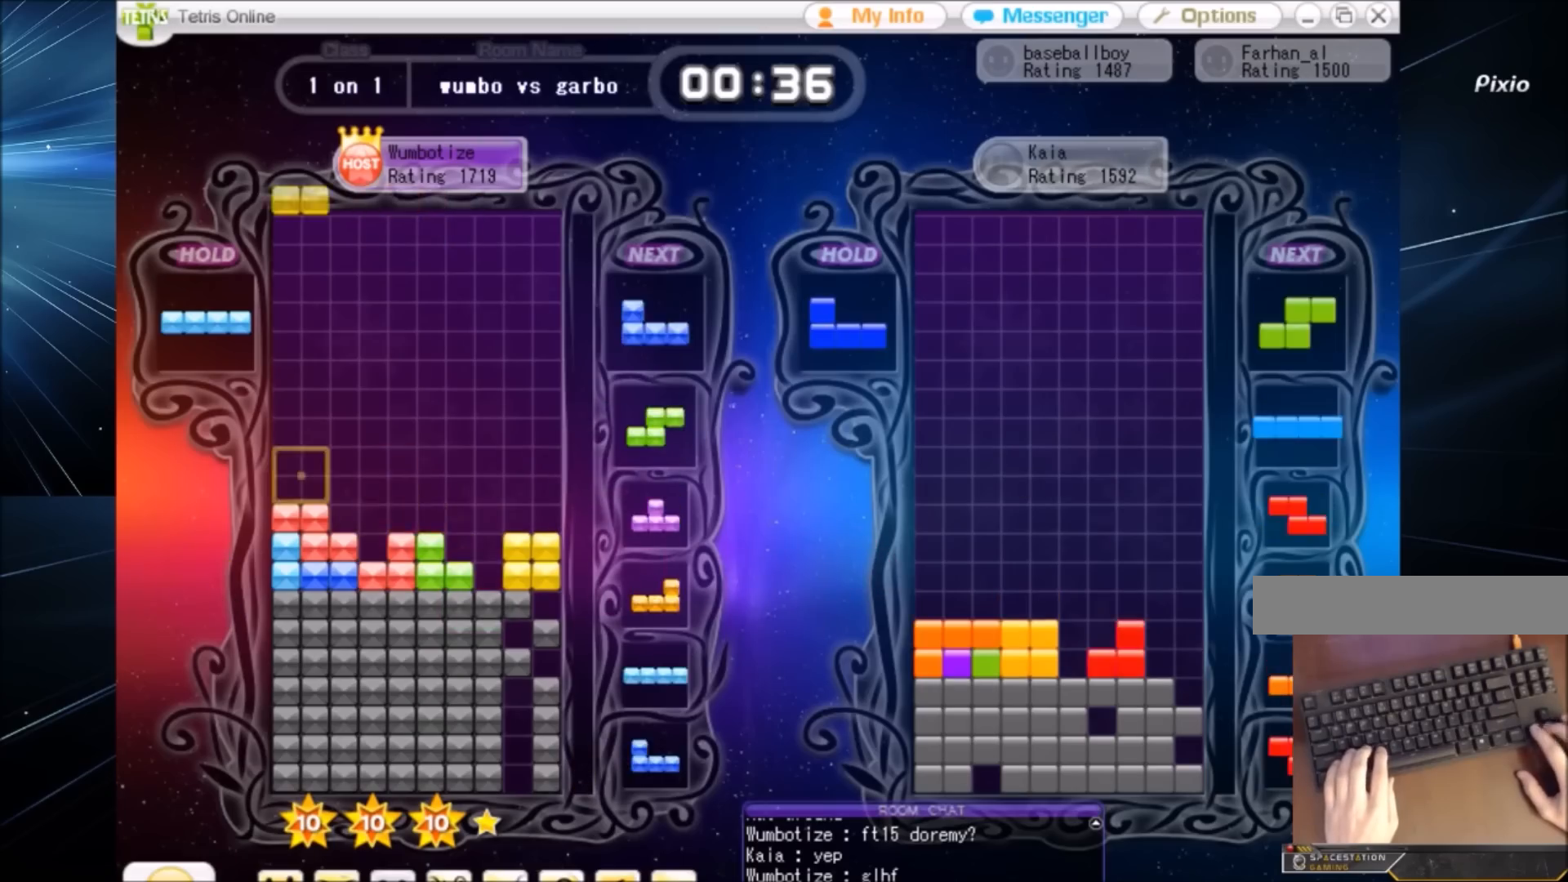
{"keys": ["down"], "events": [[67, "left", "up"], [134, "down", "down"], [167, "down", "up"], [167, "x", "down"], [267, "right", "down"], [267, "x", "up"], [367, "right", "up"], [367, "x", "down"], [434, "x", "up"], [501, "down", "down"]]}
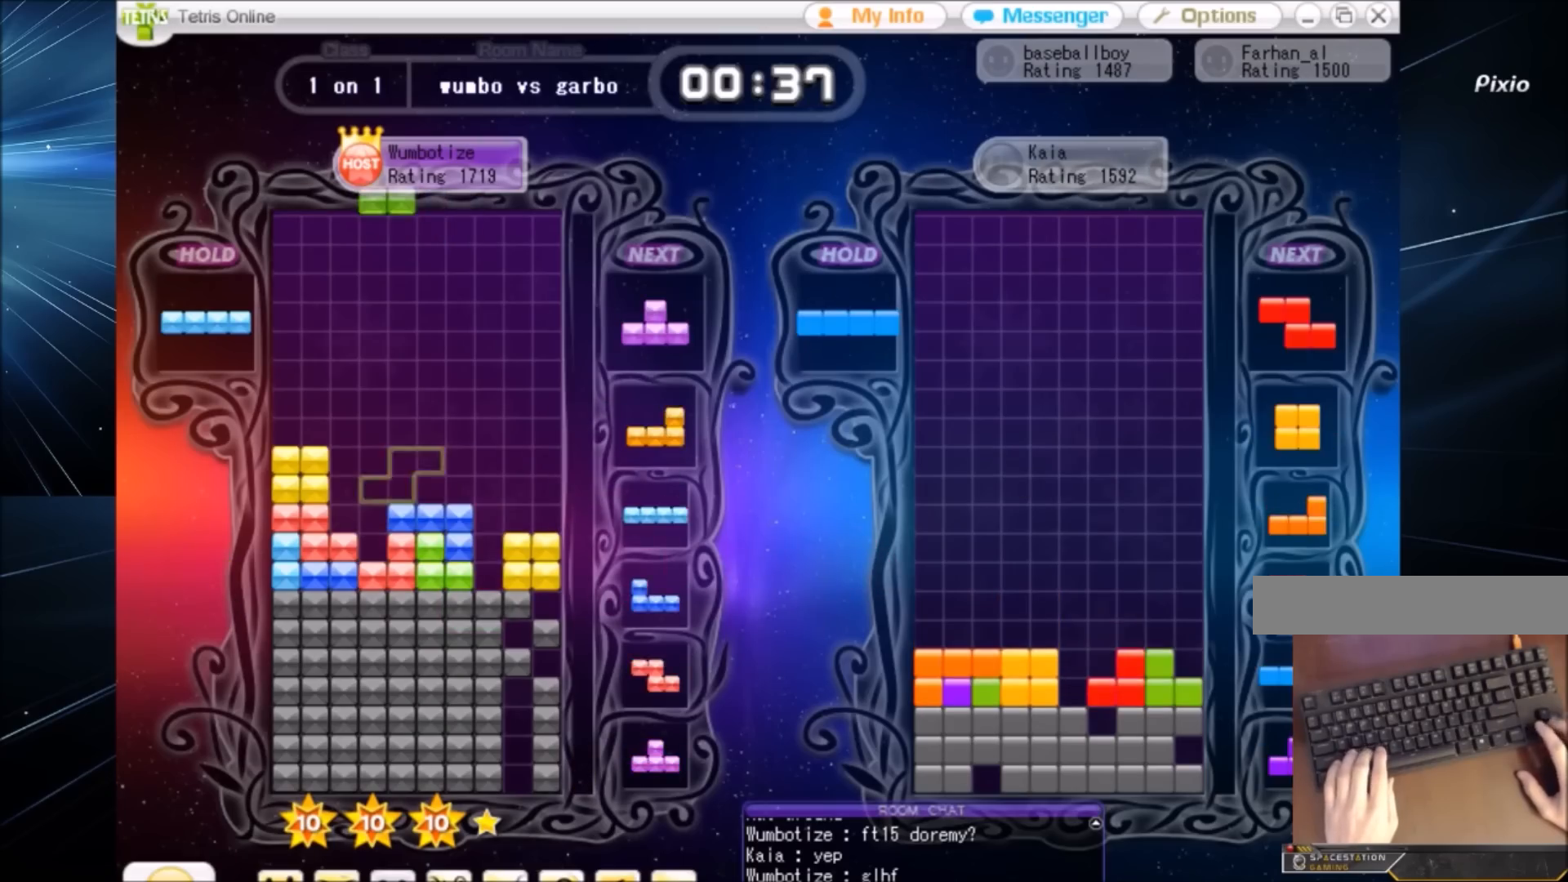
{"keys": ["c", "right"], "events": [[33, "down", "up"], [100, "z", "down"], [133, "left", "down"], [166, "down", "down"], [233, "left", "up"], [233, "z", "up"], [267, "down", "up"], [267, "right", "down"], [400, "c", "down"]]}
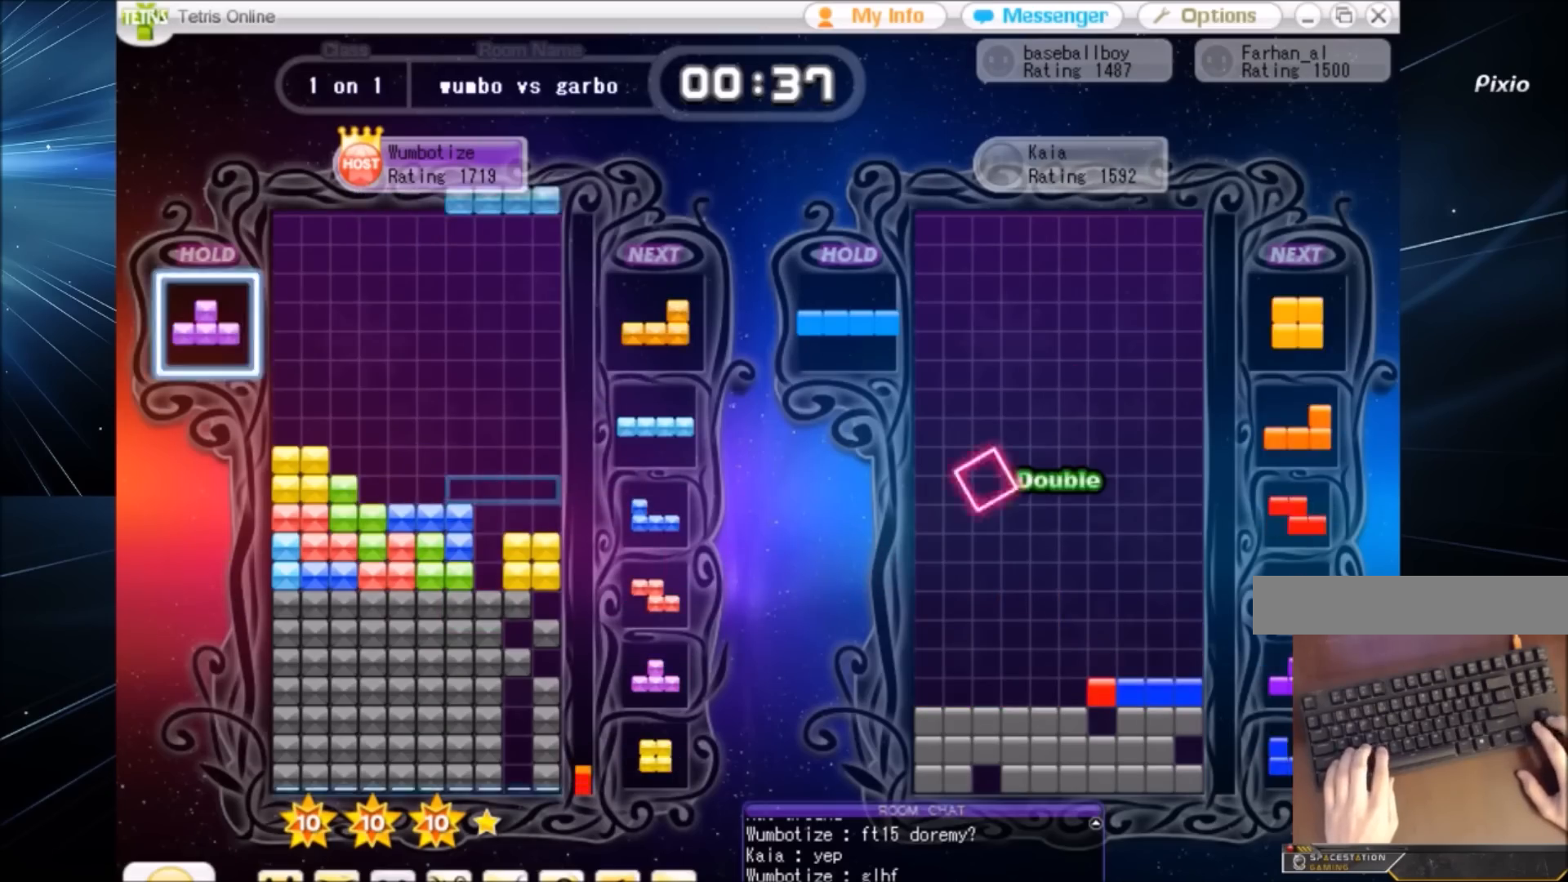
{"keys": [], "events": [[67, "c", "up"], [67, "right", "up"], [100, "z", "down"], [200, "down", "down"], [234, "right", "down"], [234, "z", "up"], [300, "down", "up"], [334, "z", "down"], [467, "right", "up"], [467, "z", "up"]]}
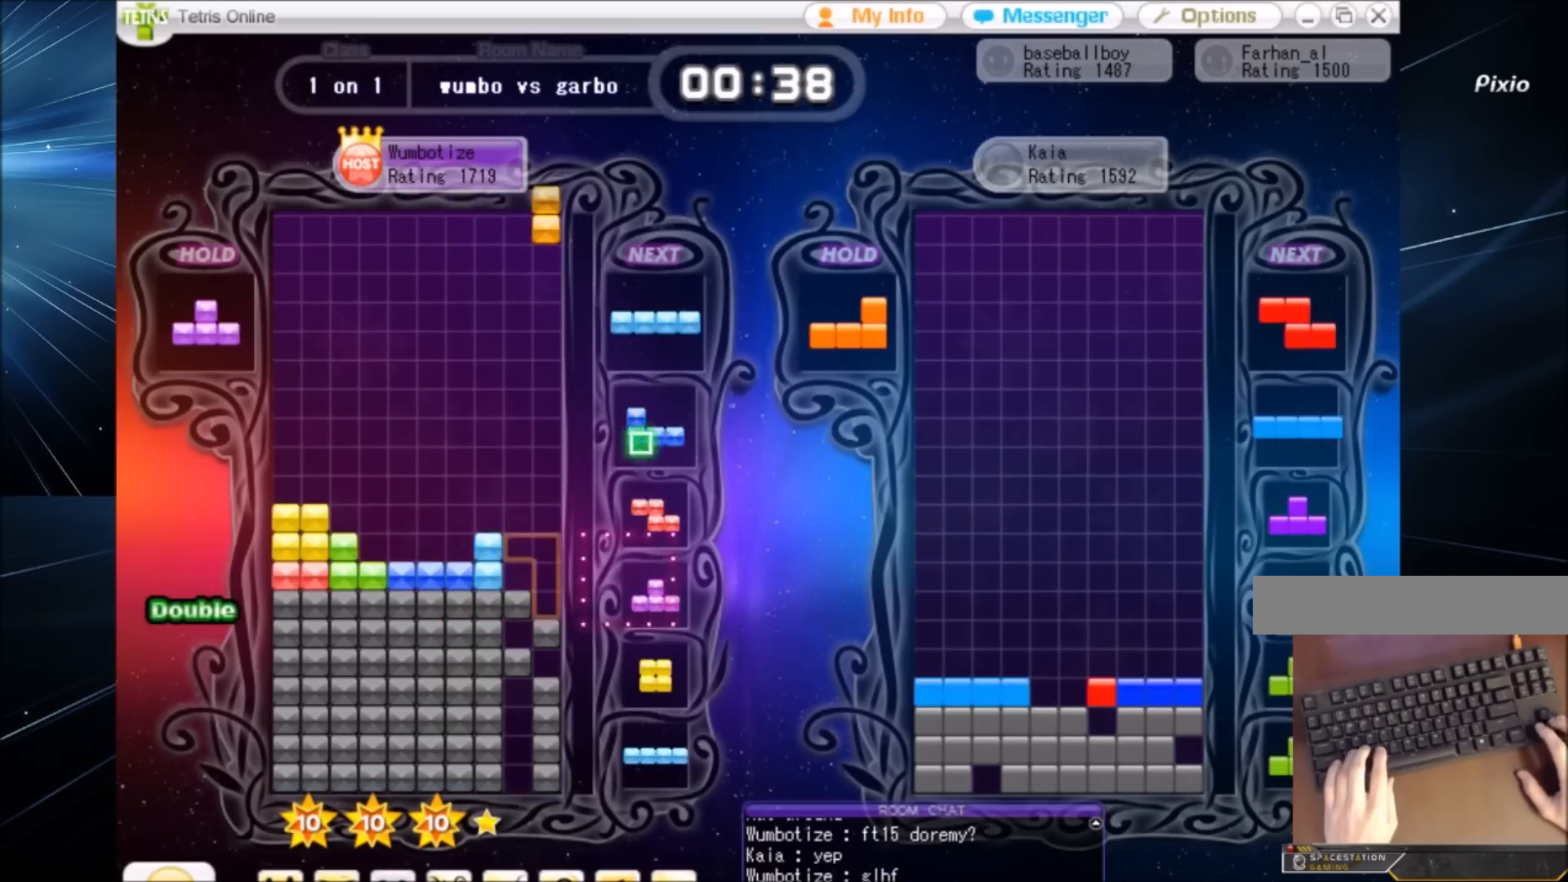
{"keys": ["right", "x"], "events": [[66, "down", "down"], [133, "down", "up"], [267, "down", "down"], [367, "down", "up"], [433, "right", "down"], [500, "x", "down"]]}
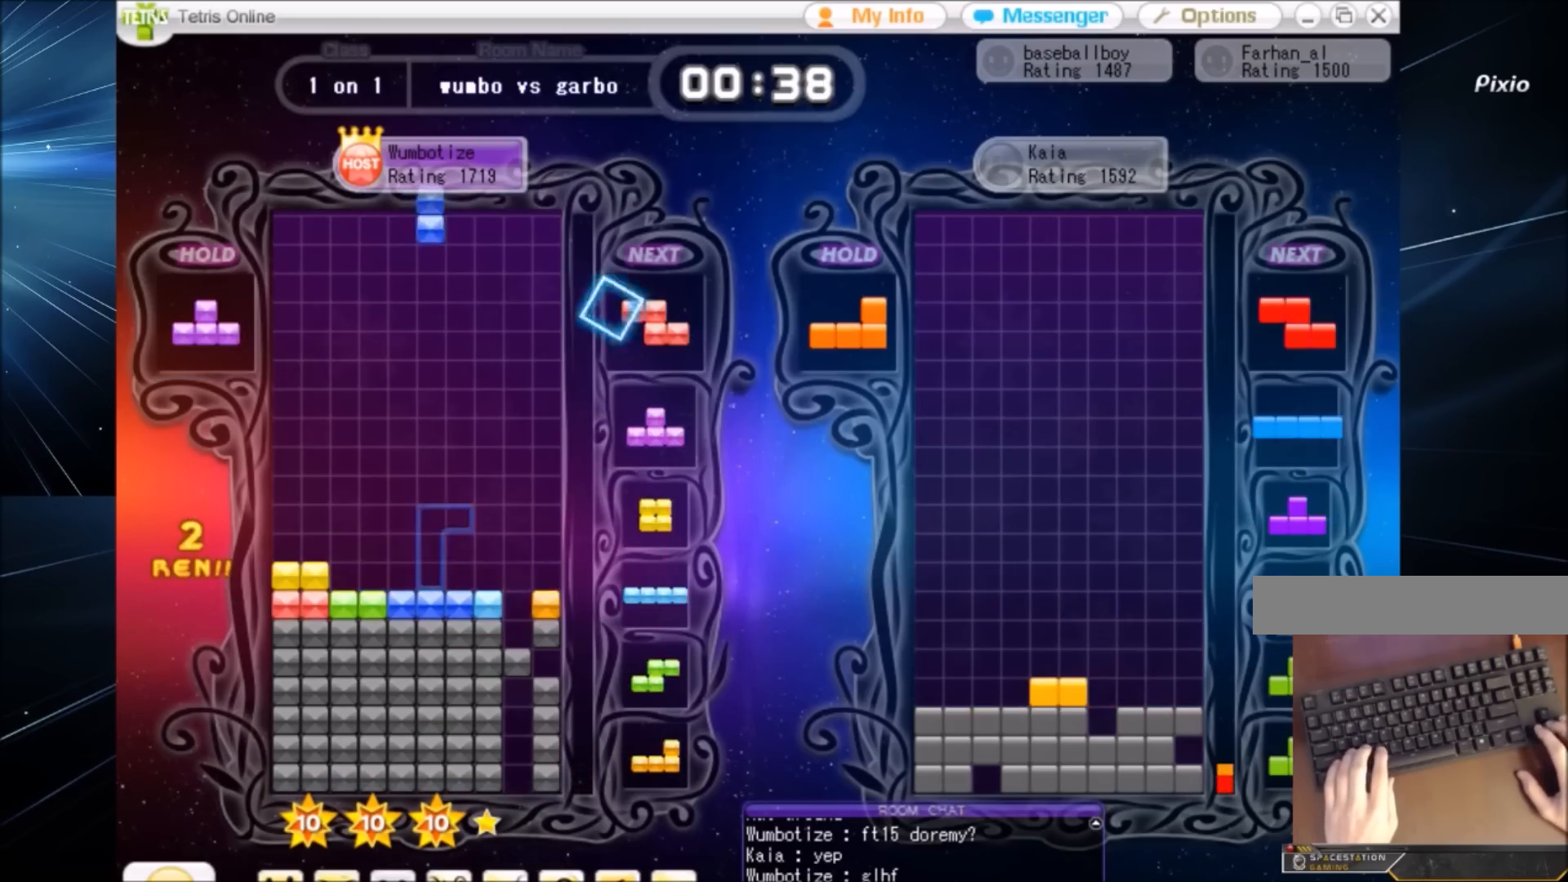
{"keys": [], "events": [[134, "right", "up"], [134, "x", "up"], [167, "down", "down"], [234, "down", "up"], [267, "left", "down"], [401, "right", "down"], [467, "left", "up"], [501, "right", "up"]]}
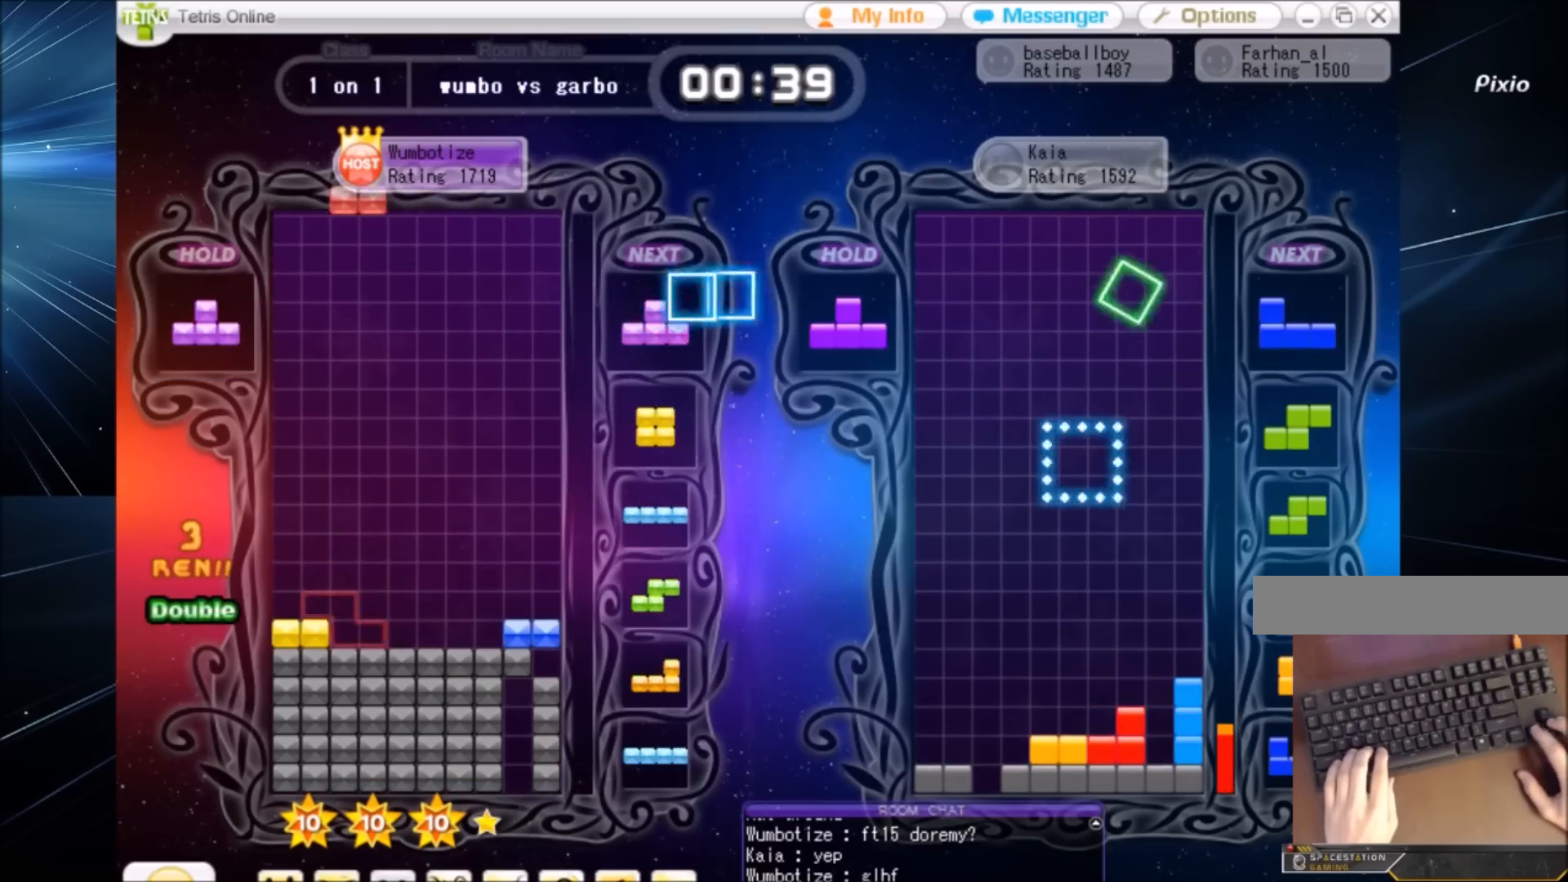
{"keys": ["right"], "events": [[66, "down", "down"], [100, "down", "up"], [133, "left", "down"], [200, "x", "down"], [333, "down", "down"], [333, "left", "up"], [333, "x", "up"], [400, "down", "up"], [467, "right", "down"]]}
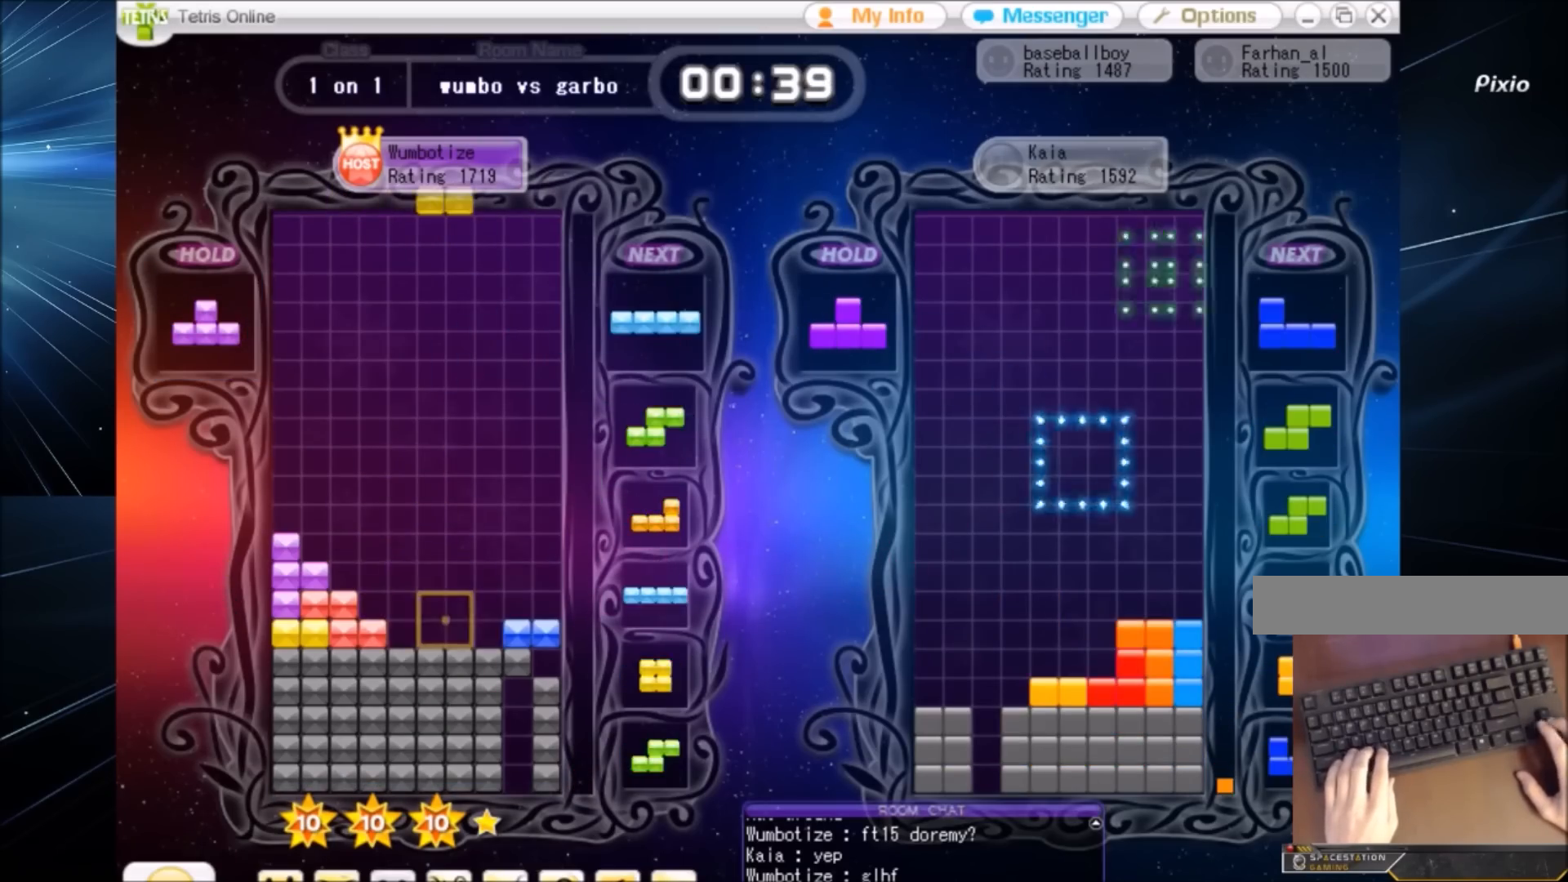
{"keys": [], "events": [[34, "right", "up"], [134, "right", "down"], [167, "down", "down"], [200, "right", "up"], [267, "c", "down"], [267, "down", "up"], [300, "z", "down"], [367, "c", "up"], [367, "down", "down"], [434, "down", "up"], [434, "z", "up"]]}
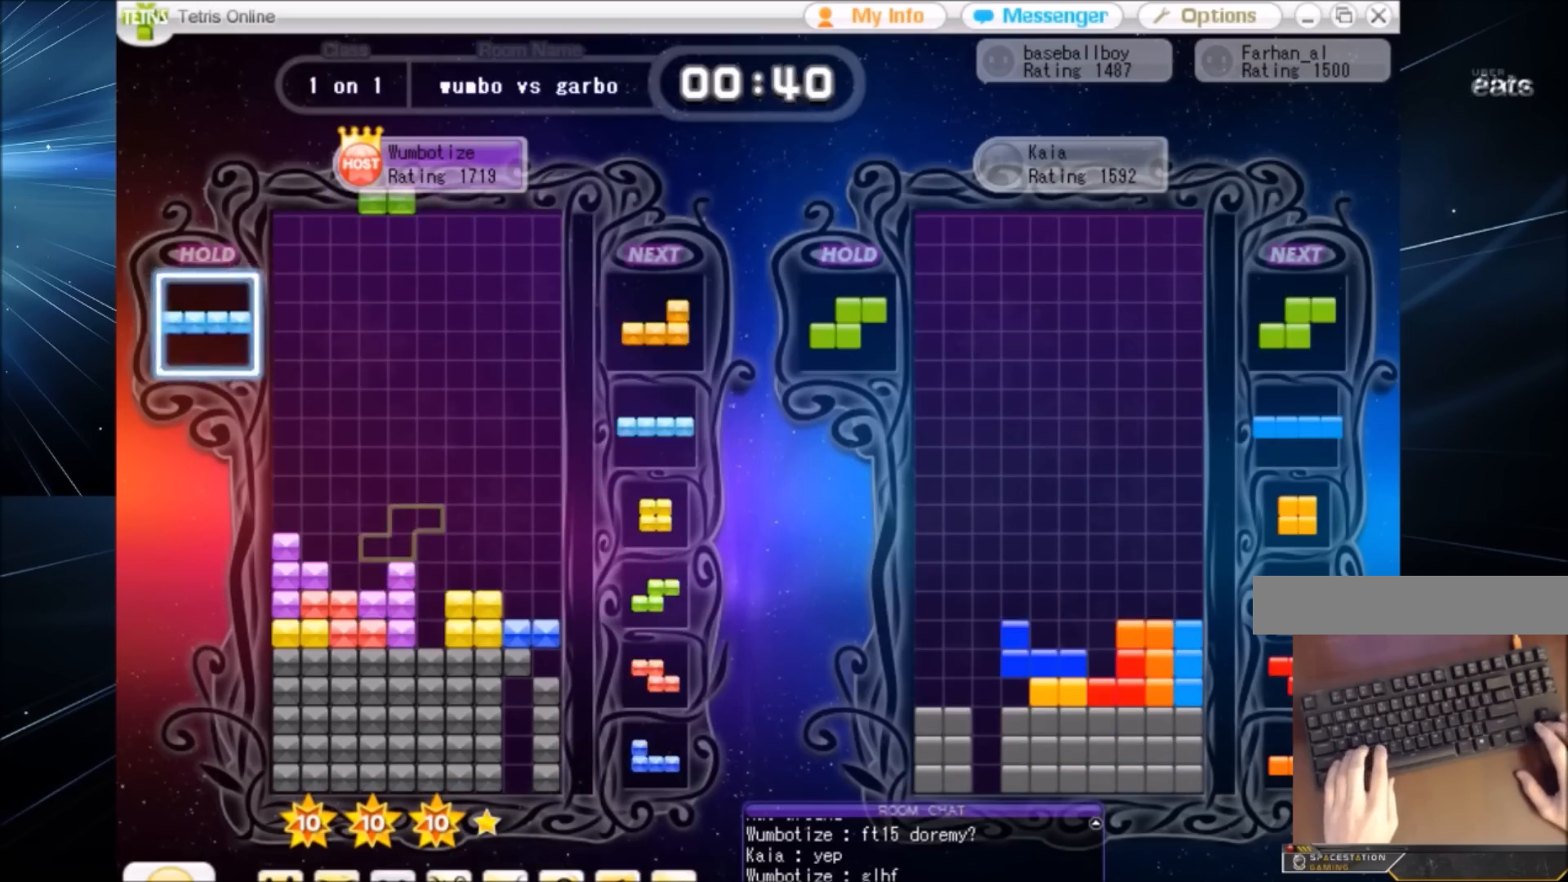
{"keys": ["x"], "events": [[33, "left", "down"], [133, "down", "down"], [133, "left", "up"], [166, "down", "up"], [367, "c", "down"], [467, "x", "down"], [500, "c", "up"]]}
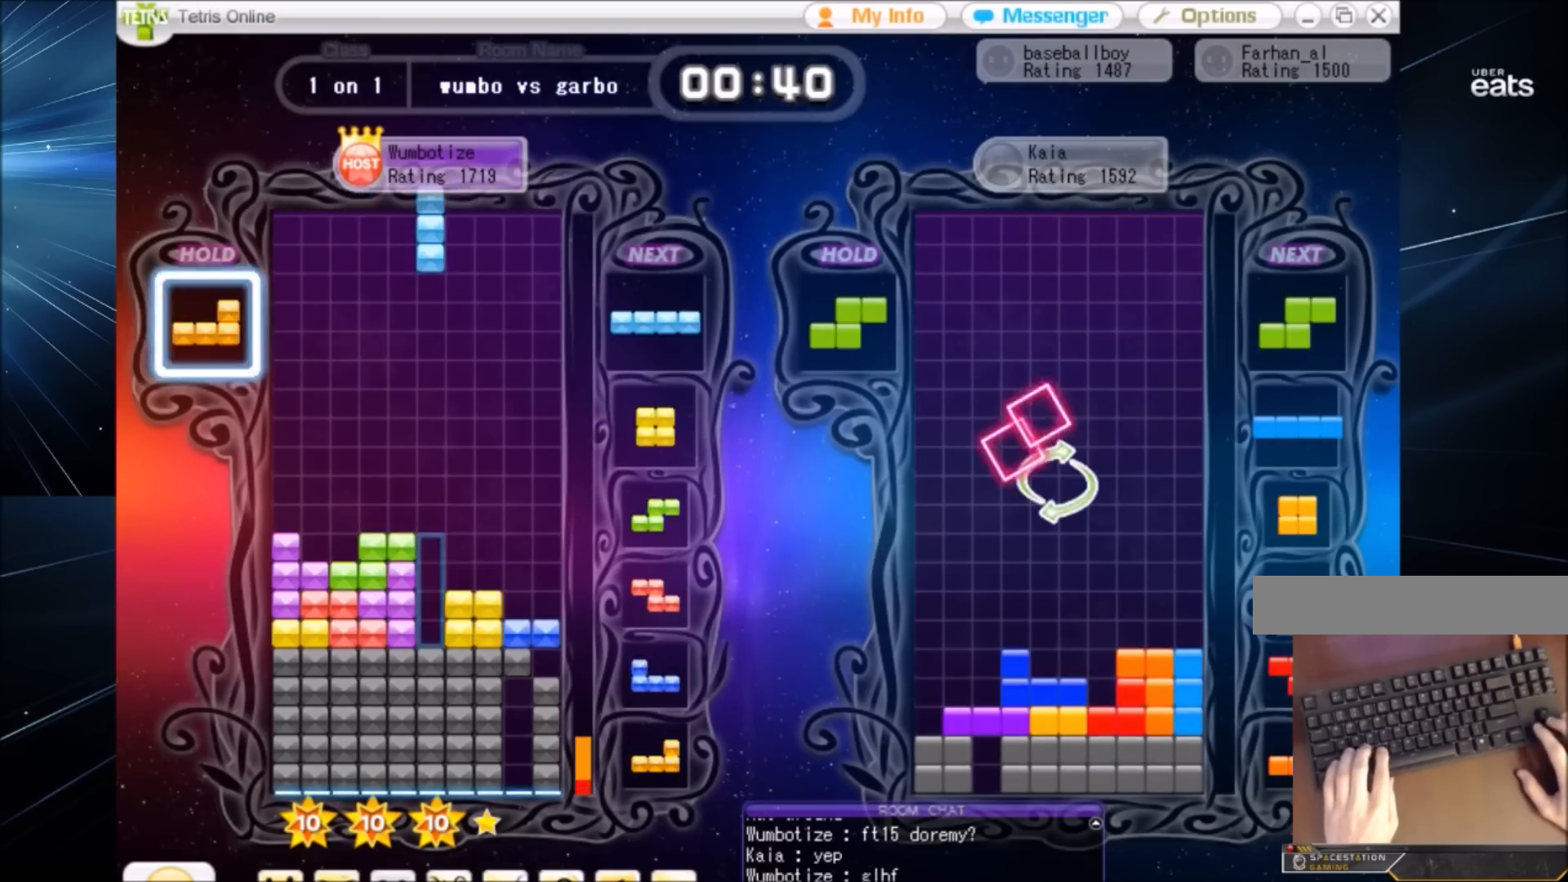
{"keys": ["c", "right"], "events": [[67, "down", "down"], [67, "x", "up"], [167, "down", "up"], [200, "right", "down"], [234, "x", "down"], [334, "right", "up"], [334, "x", "up"], [434, "down", "down"], [434, "right", "down"], [467, "c", "down"], [467, "down", "up"]]}
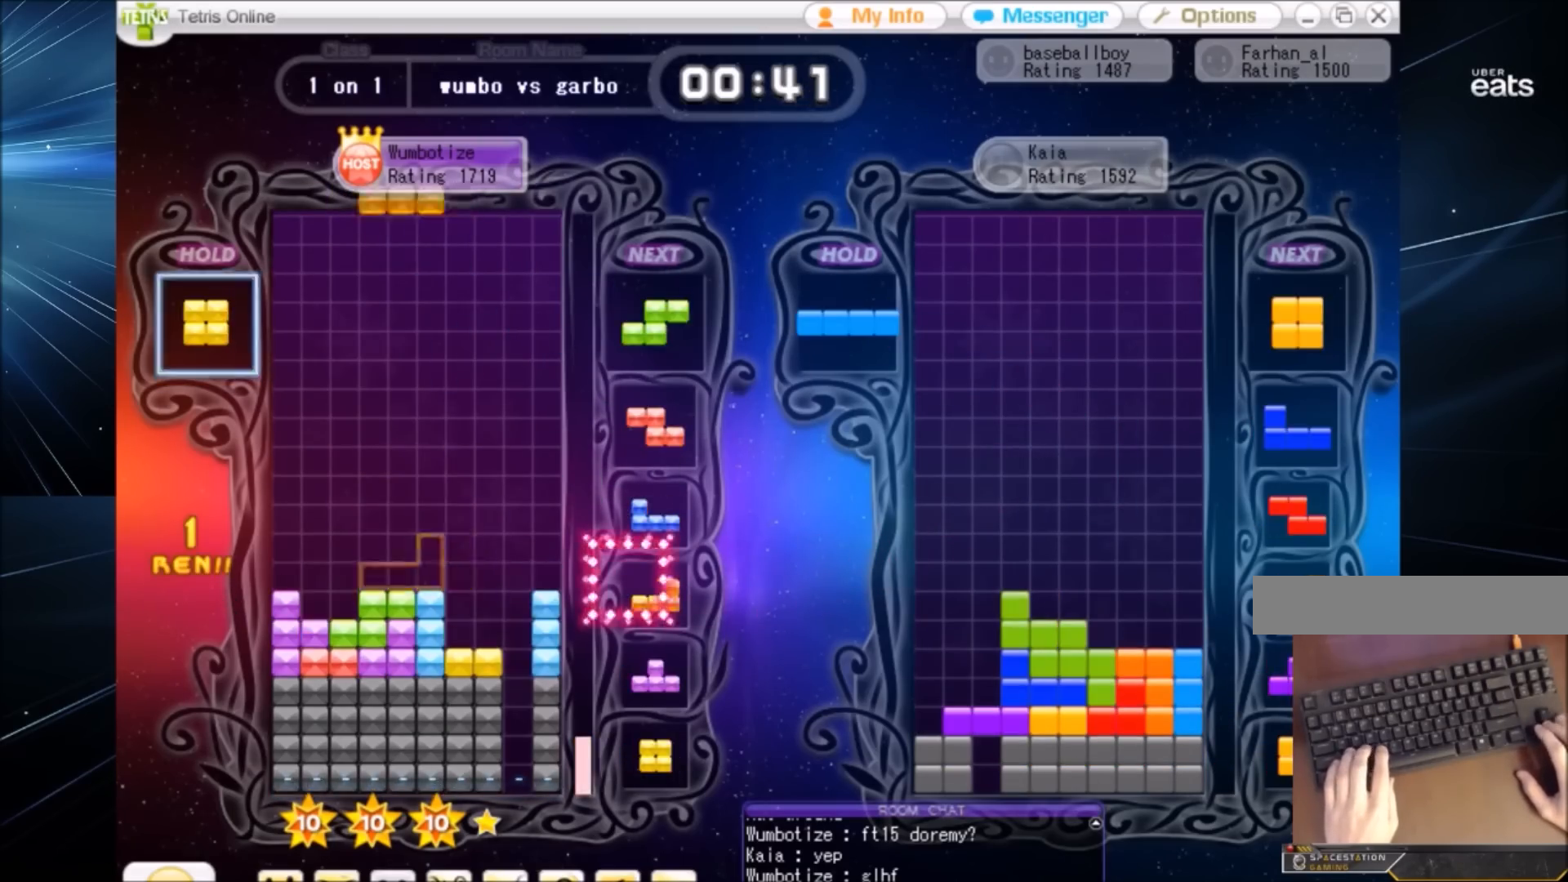
{"keys": ["right"], "events": [[66, "c", "up"], [166, "right", "up"], [166, "z", "down"], [267, "down", "down"], [267, "z", "up"], [300, "down", "up"], [300, "left", "down"], [400, "c", "down"], [500, "c", "up"], [500, "left", "up"], [500, "right", "down"]]}
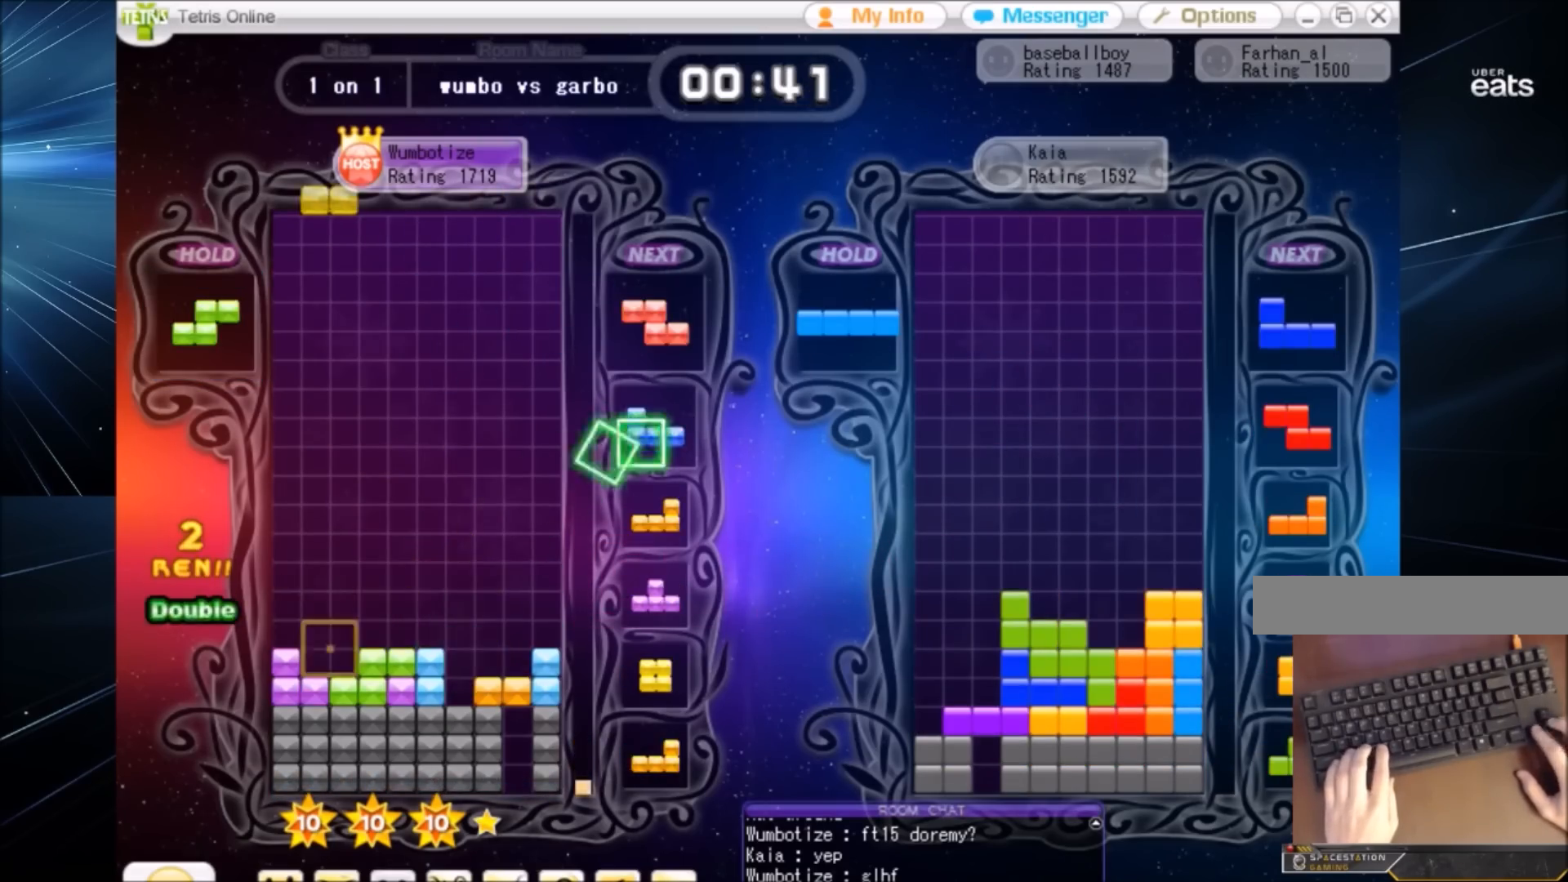
{"keys": ["down"], "events": [[34, "right", "up"], [134, "down", "down"], [167, "down", "up"], [267, "right", "down"], [267, "x", "down"], [334, "right", "up"], [367, "x", "up"], [434, "right", "down"], [467, "right", "up"], [501, "down", "down"]]}
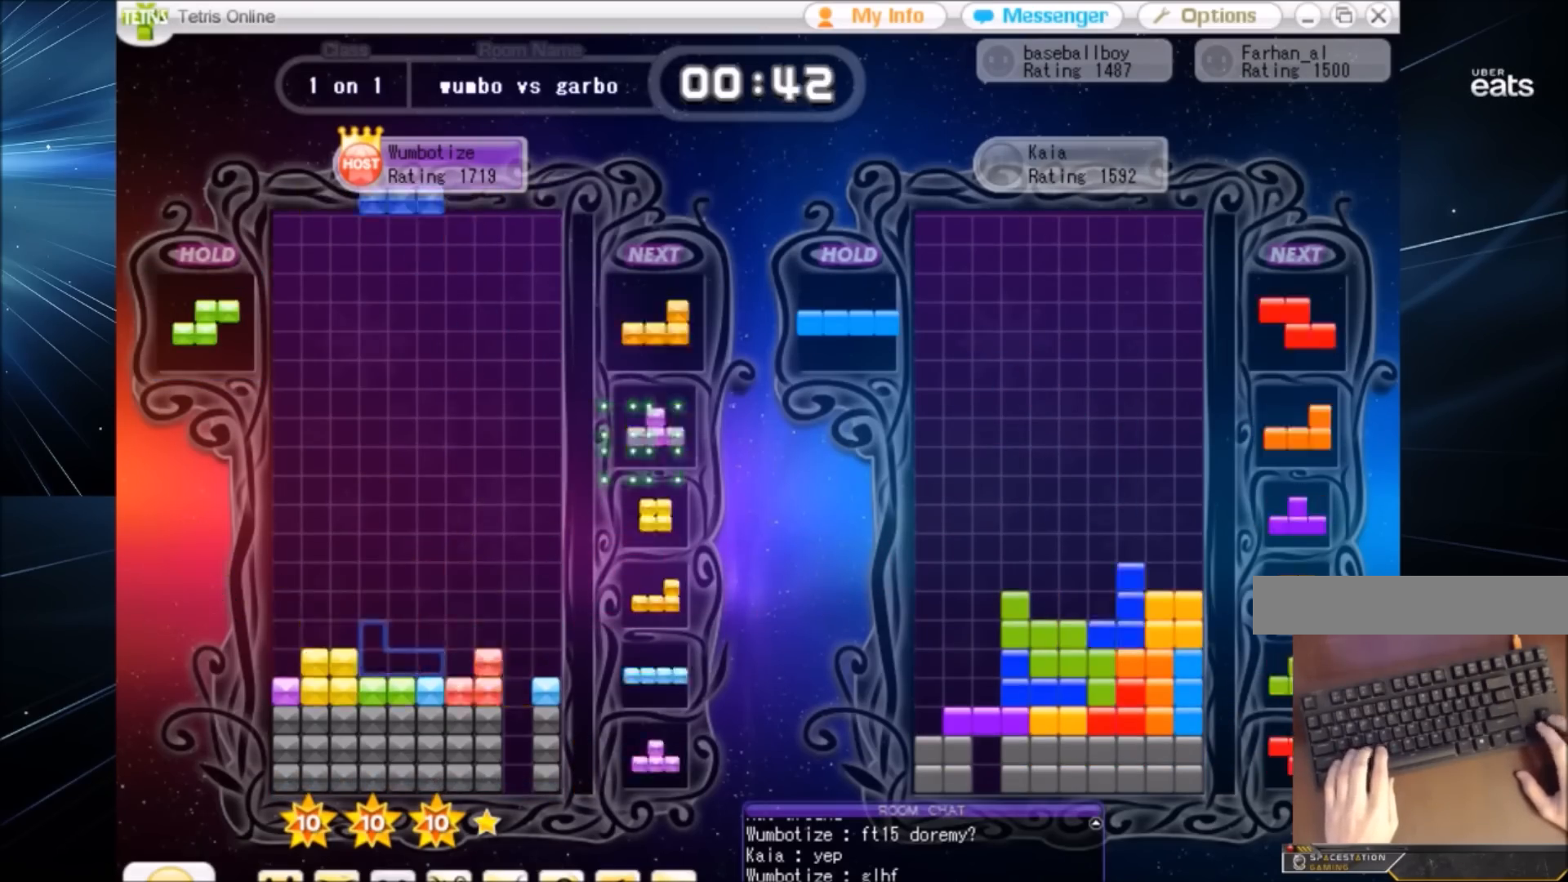
{"keys": ["c", "left"], "events": [[66, "down", "up"], [100, "right", "down"], [133, "x", "down"], [233, "right", "up"], [300, "down", "down"], [300, "x", "up"], [367, "down", "up"], [433, "c", "down"], [467, "left", "down"]]}
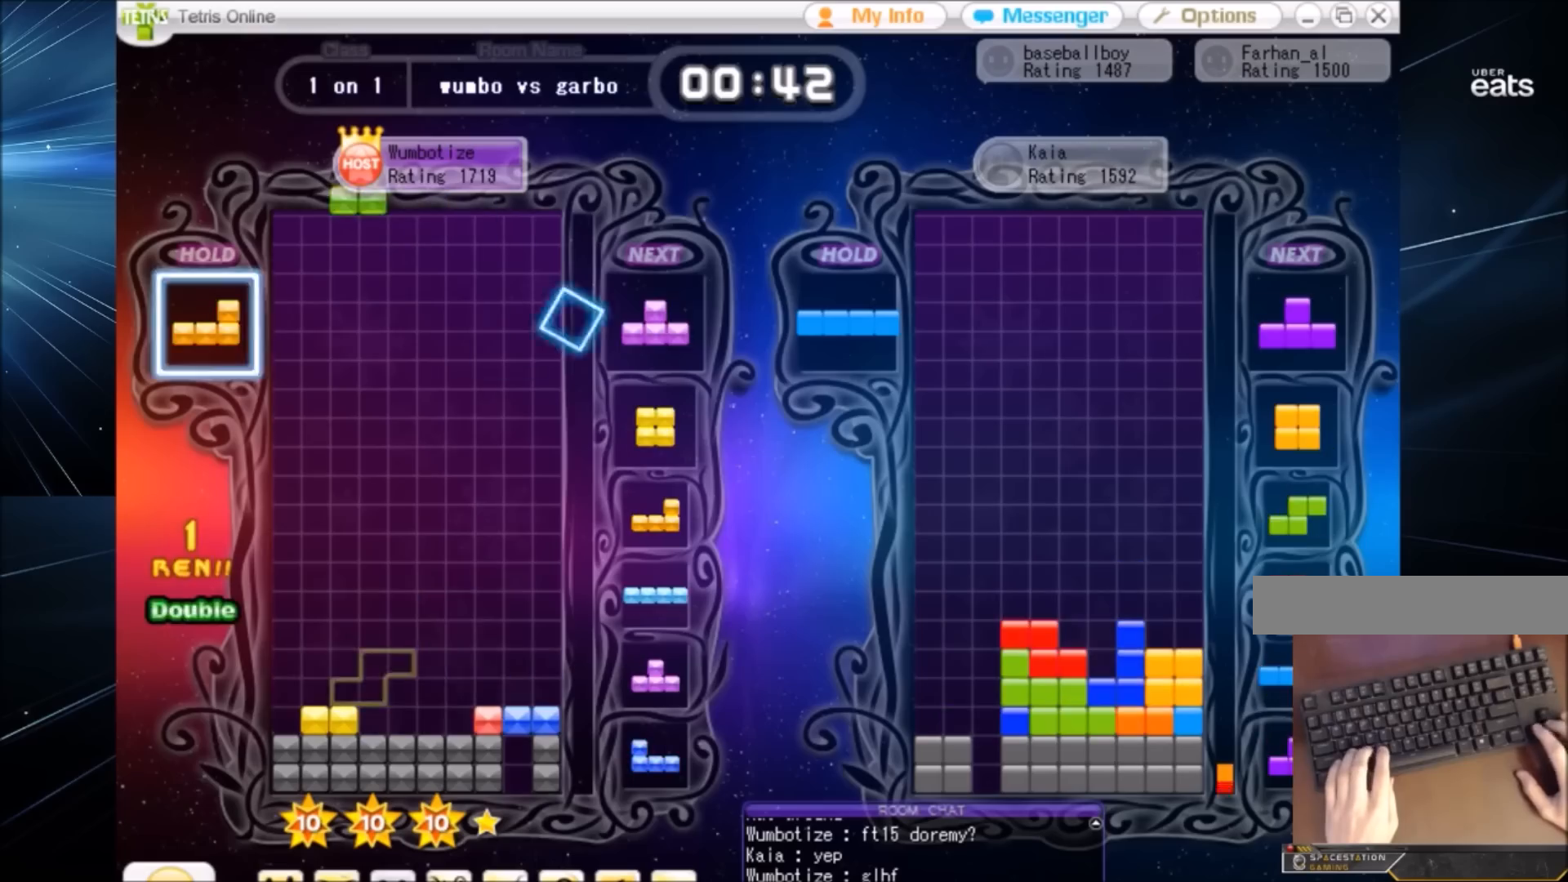
{"keys": [], "events": [[33, "c", "up"], [67, "left", "up"], [200, "right", "down"], [401, "right", "up"], [434, "left", "down"], [501, "left", "up"]]}